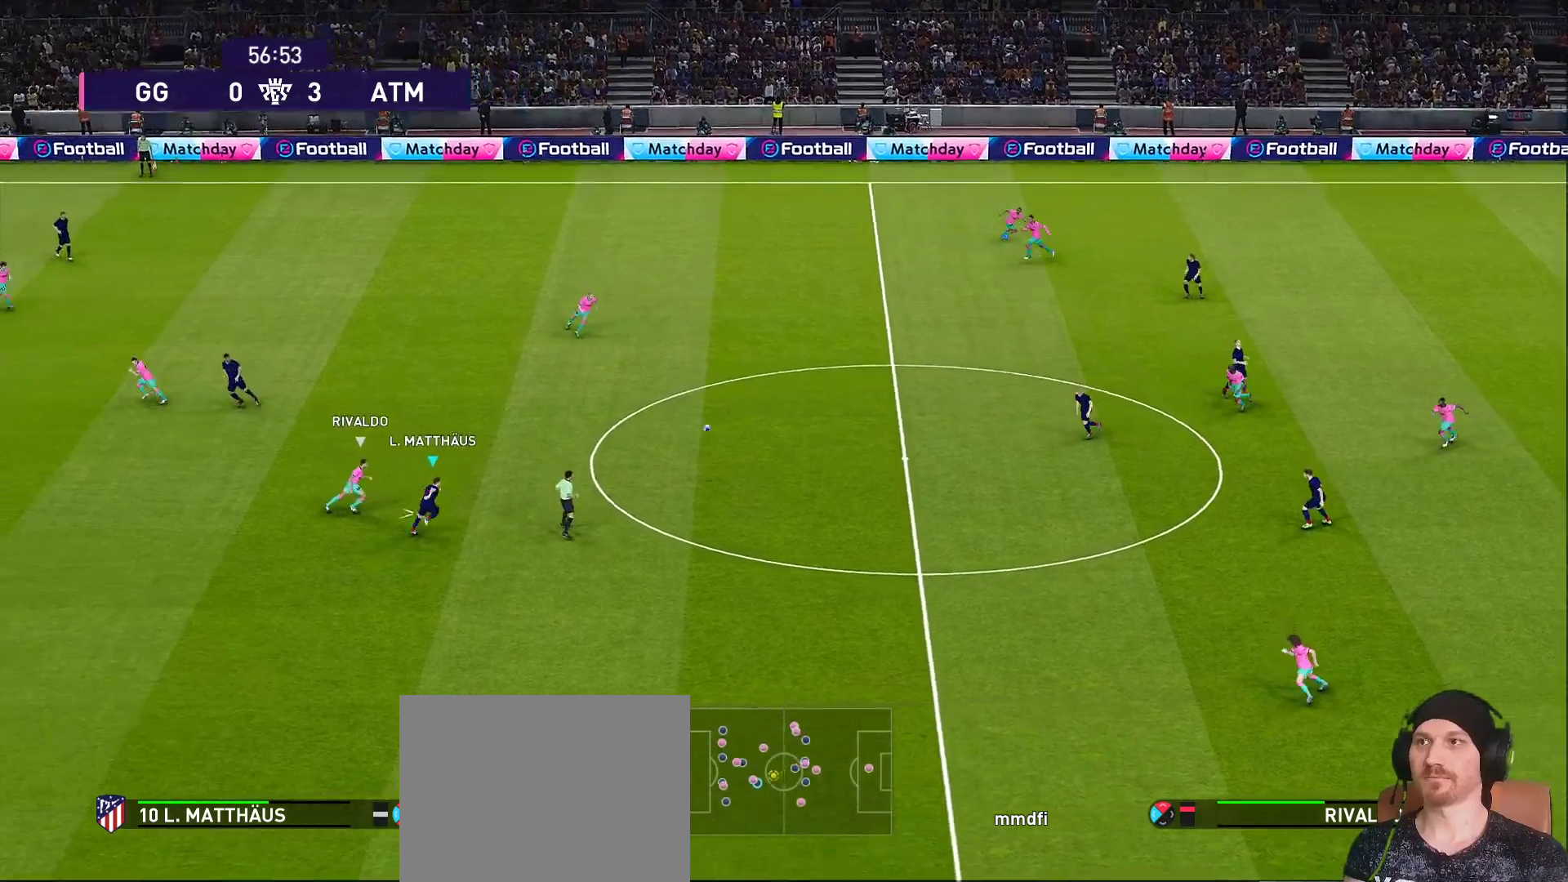
Gameplay with a controller (PlayStation layout); each line is a JSON object with the inputs held at the frame after it. "events" lists button and stick changes between this image and that frame as [ms after this image, input, new state], when the widget could be followed in between. Not read: L3 R3.
{"buttons": ["R1"], "left_stick": "up-right", "right_stick": "center", "events": [[217, "R2", "up"], [217, "SQUARE", "up"], [333, "CROSS", "up"]]}
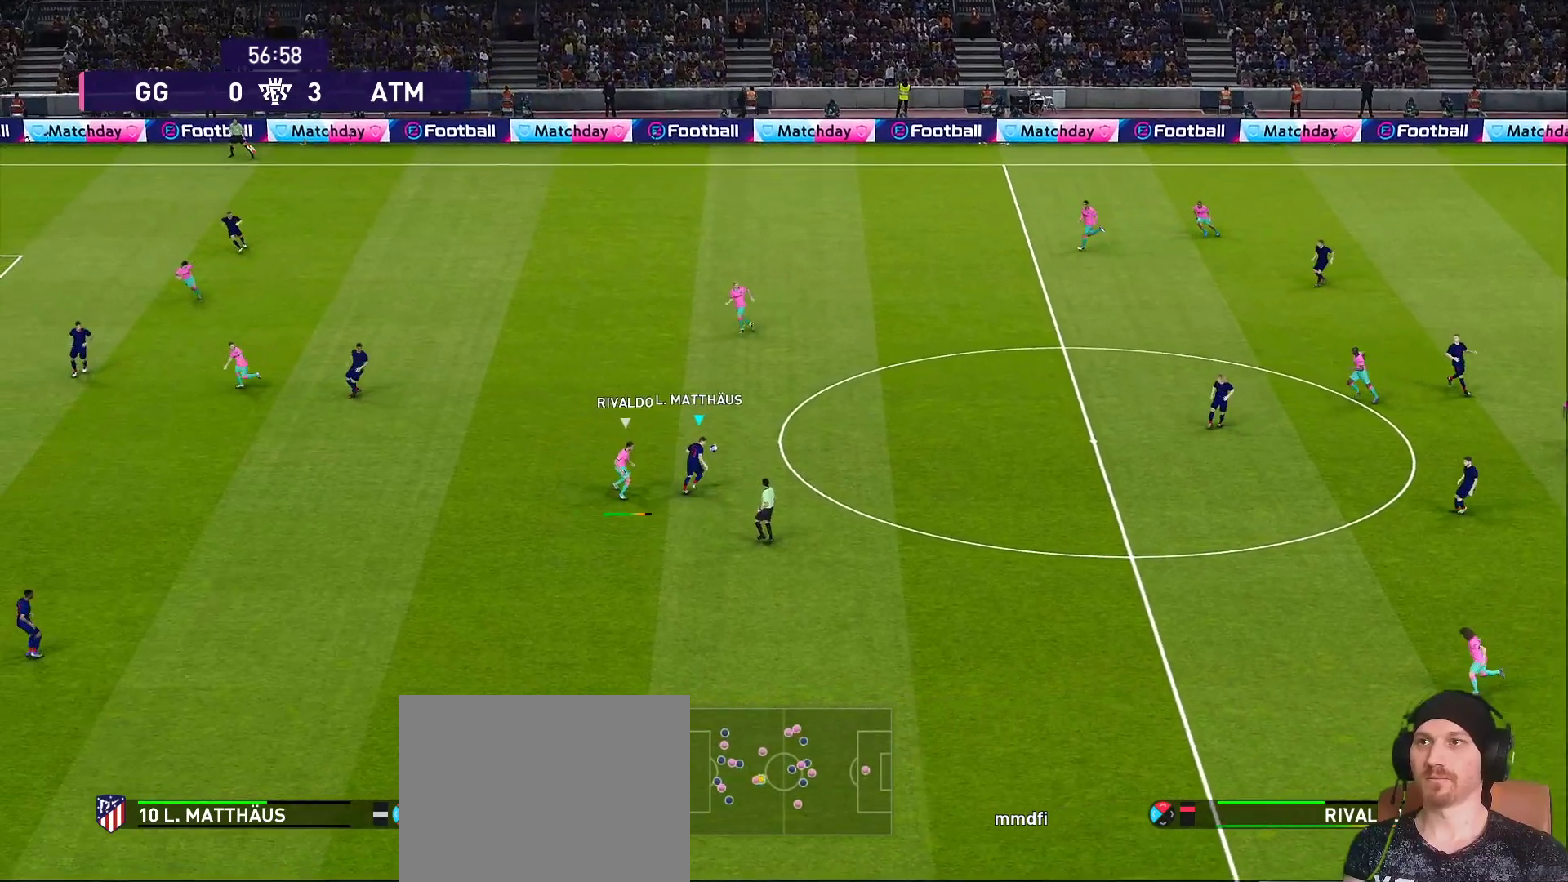
{"buttons": ["R1"], "left_stick": "up-right", "right_stick": "center", "events": []}
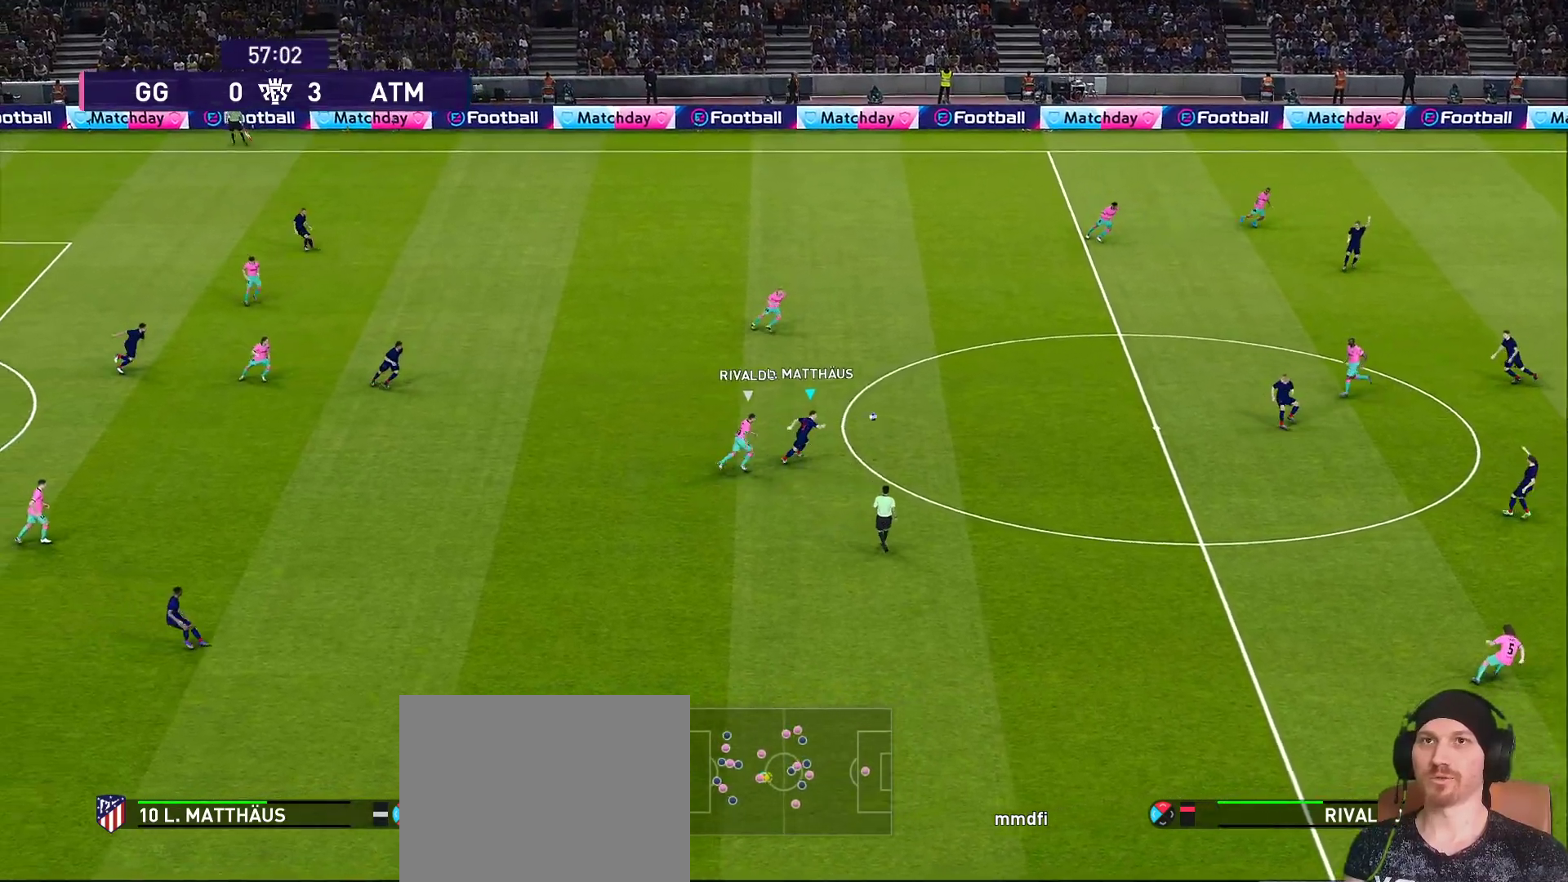
{"buttons": ["L1"], "left_stick": "up-right", "right_stick": "center", "events": [[67, "L1", "down"], [67, "R1", "up"], [350, "TRIANGLE", "down"], [500, "TRIANGLE", "up"]]}
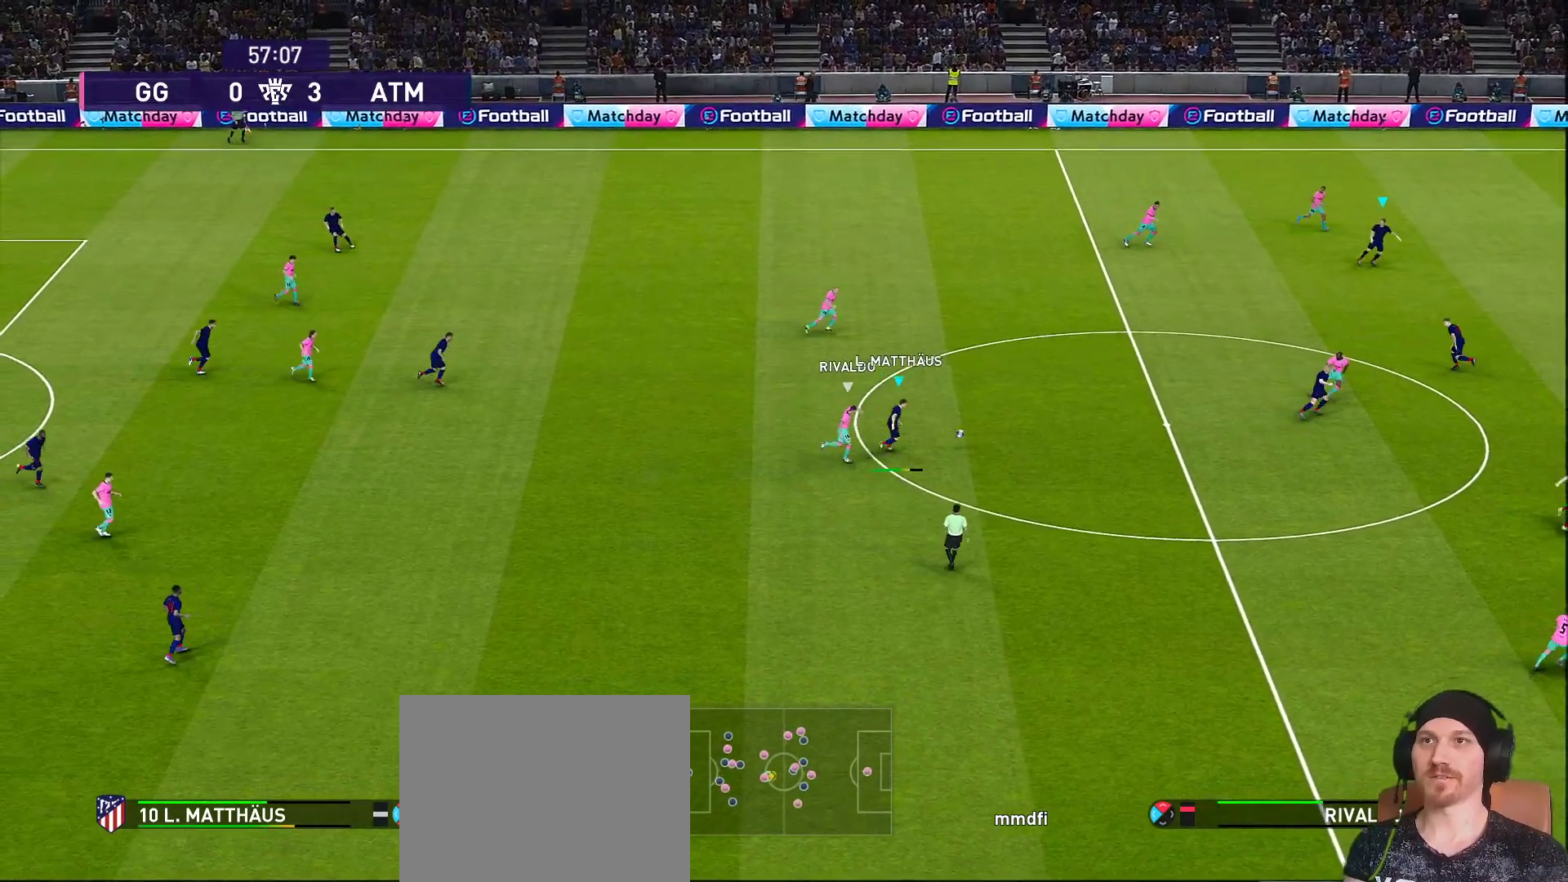
{"buttons": [], "left_stick": "up-right", "right_stick": "center", "events": [[67, "L1", "up"]]}
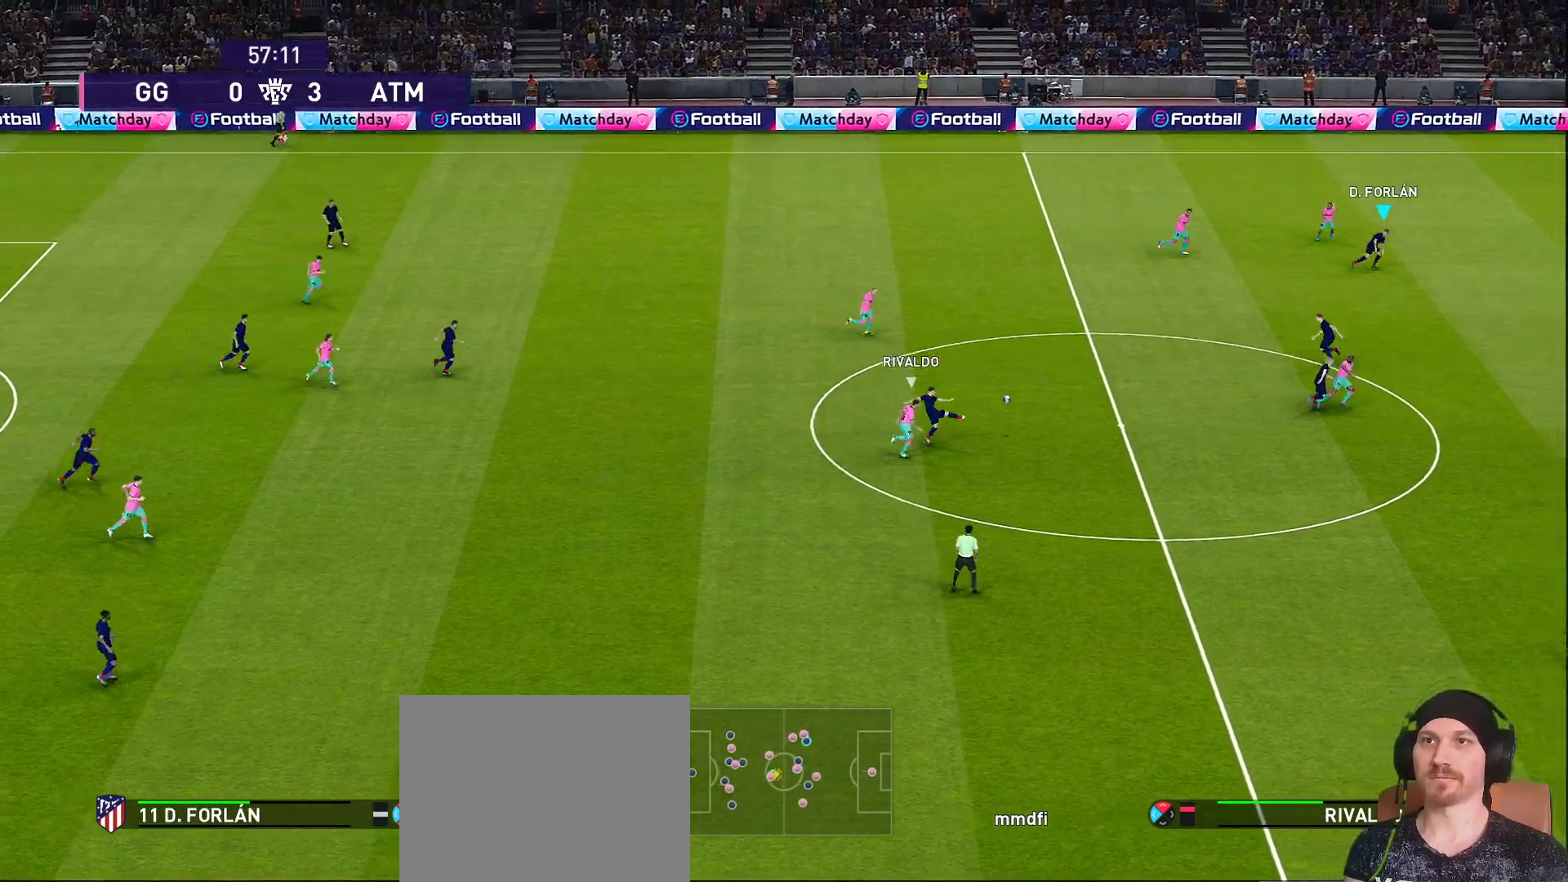
{"buttons": ["R1"], "left_stick": "right", "right_stick": "center", "events": [[150, "left_stick", "right"], [283, "R1", "down"]]}
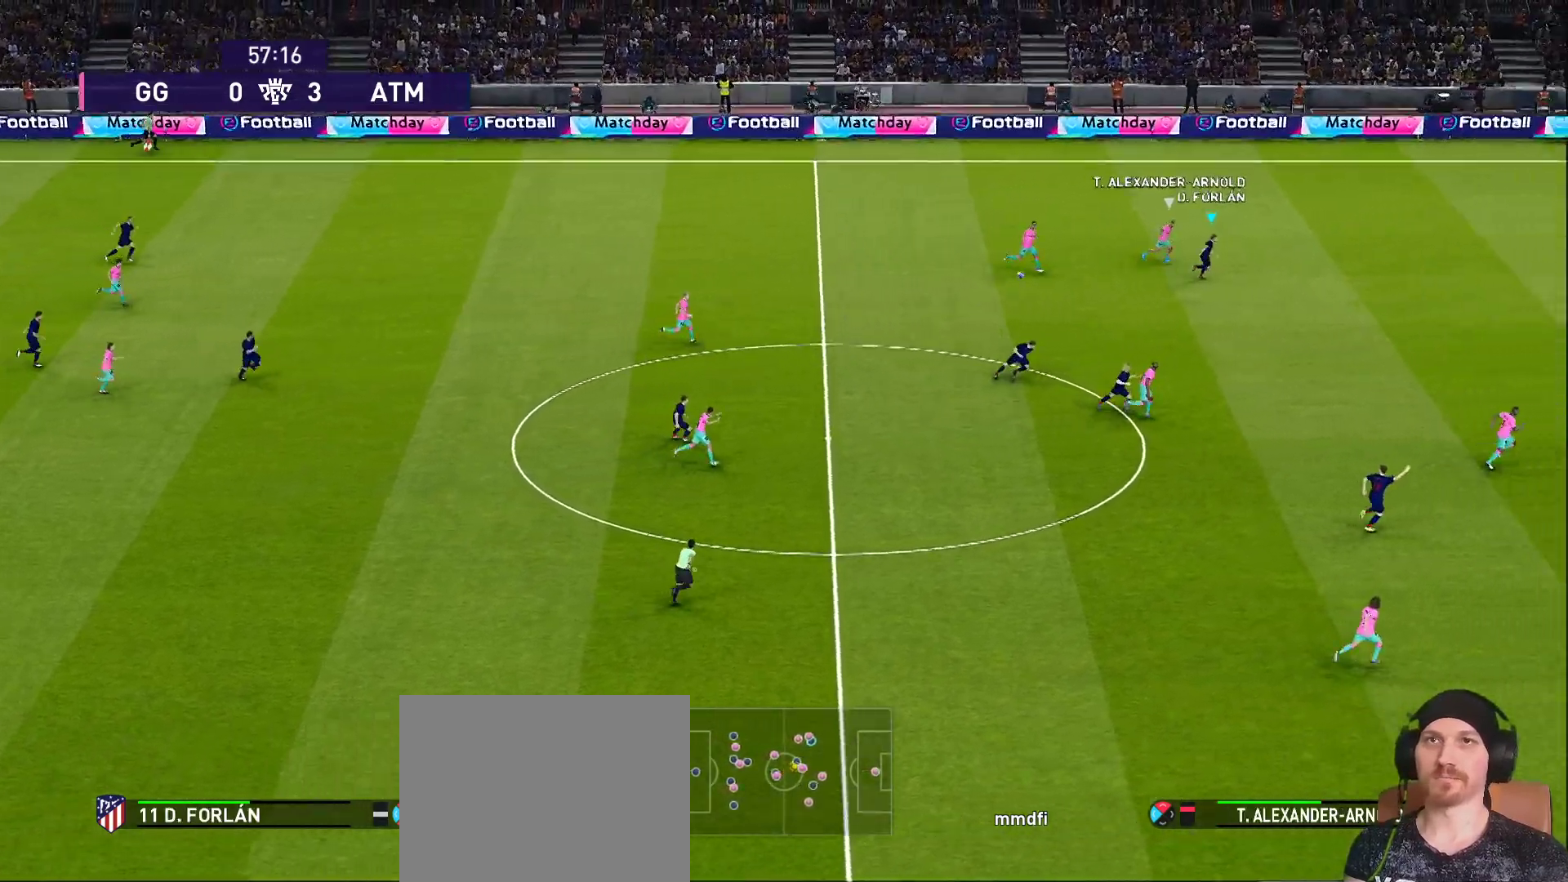
{"buttons": ["R1"], "left_stick": "right", "right_stick": "center", "events": []}
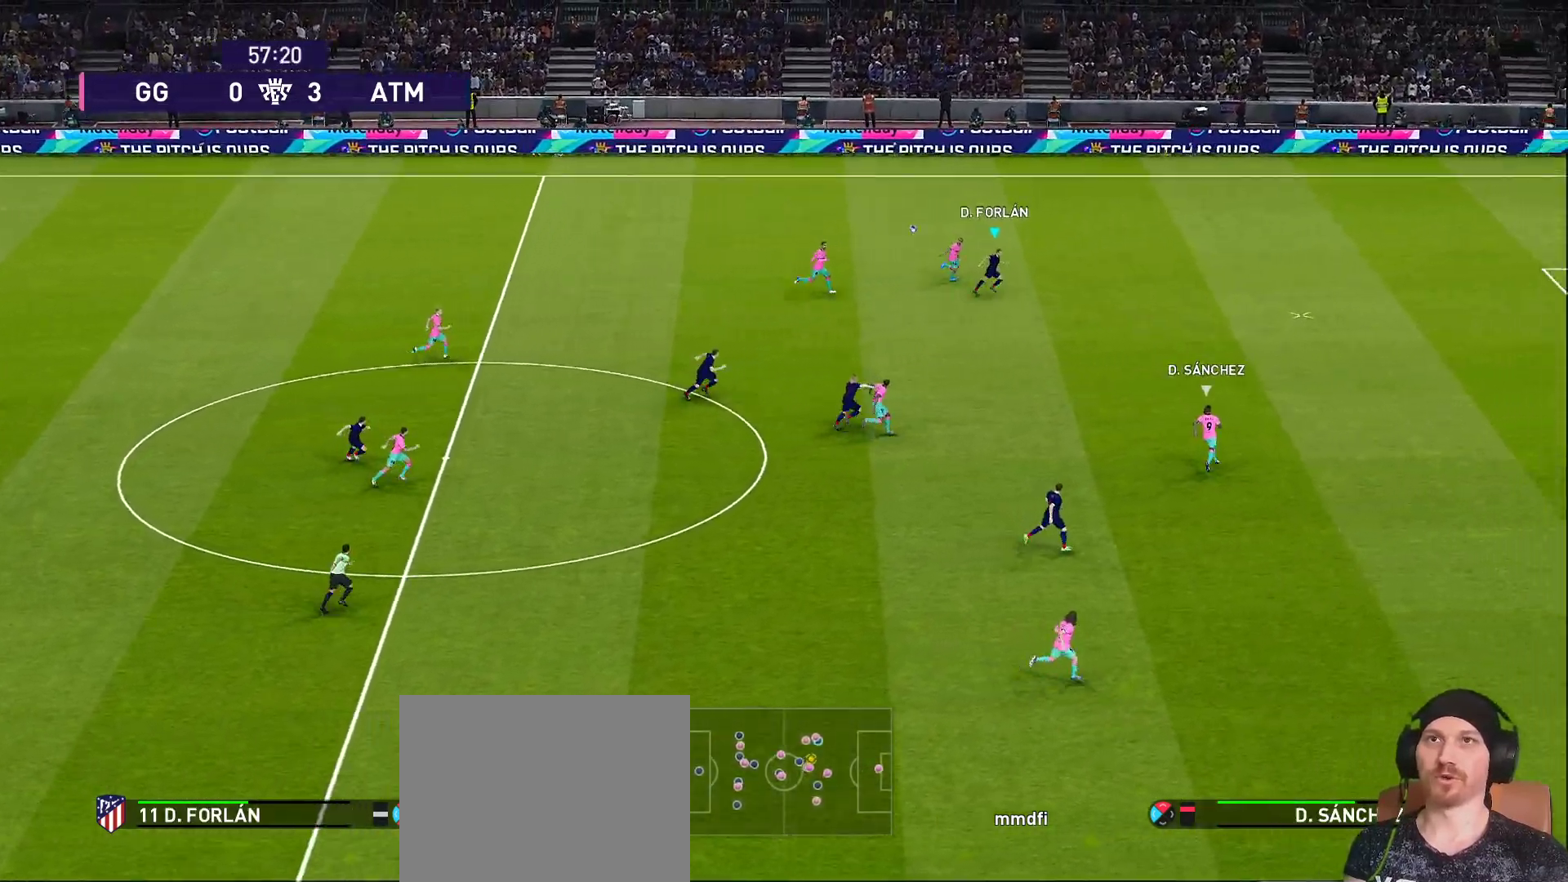
{"buttons": ["R1"], "left_stick": "right", "right_stick": "center", "events": []}
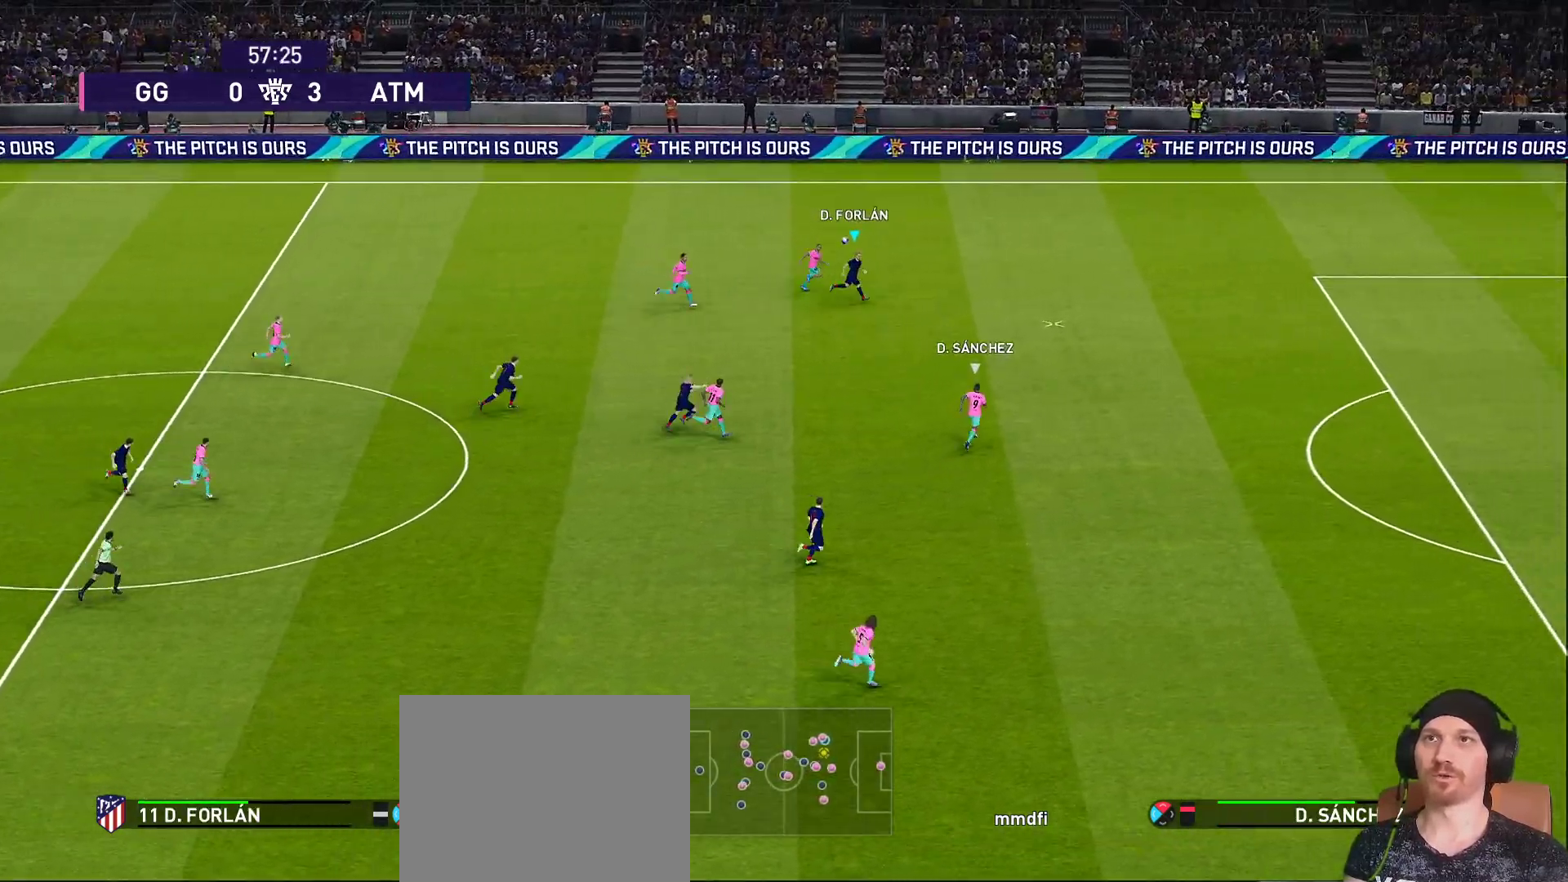
{"buttons": ["R1"], "left_stick": "right", "right_stick": "center", "events": []}
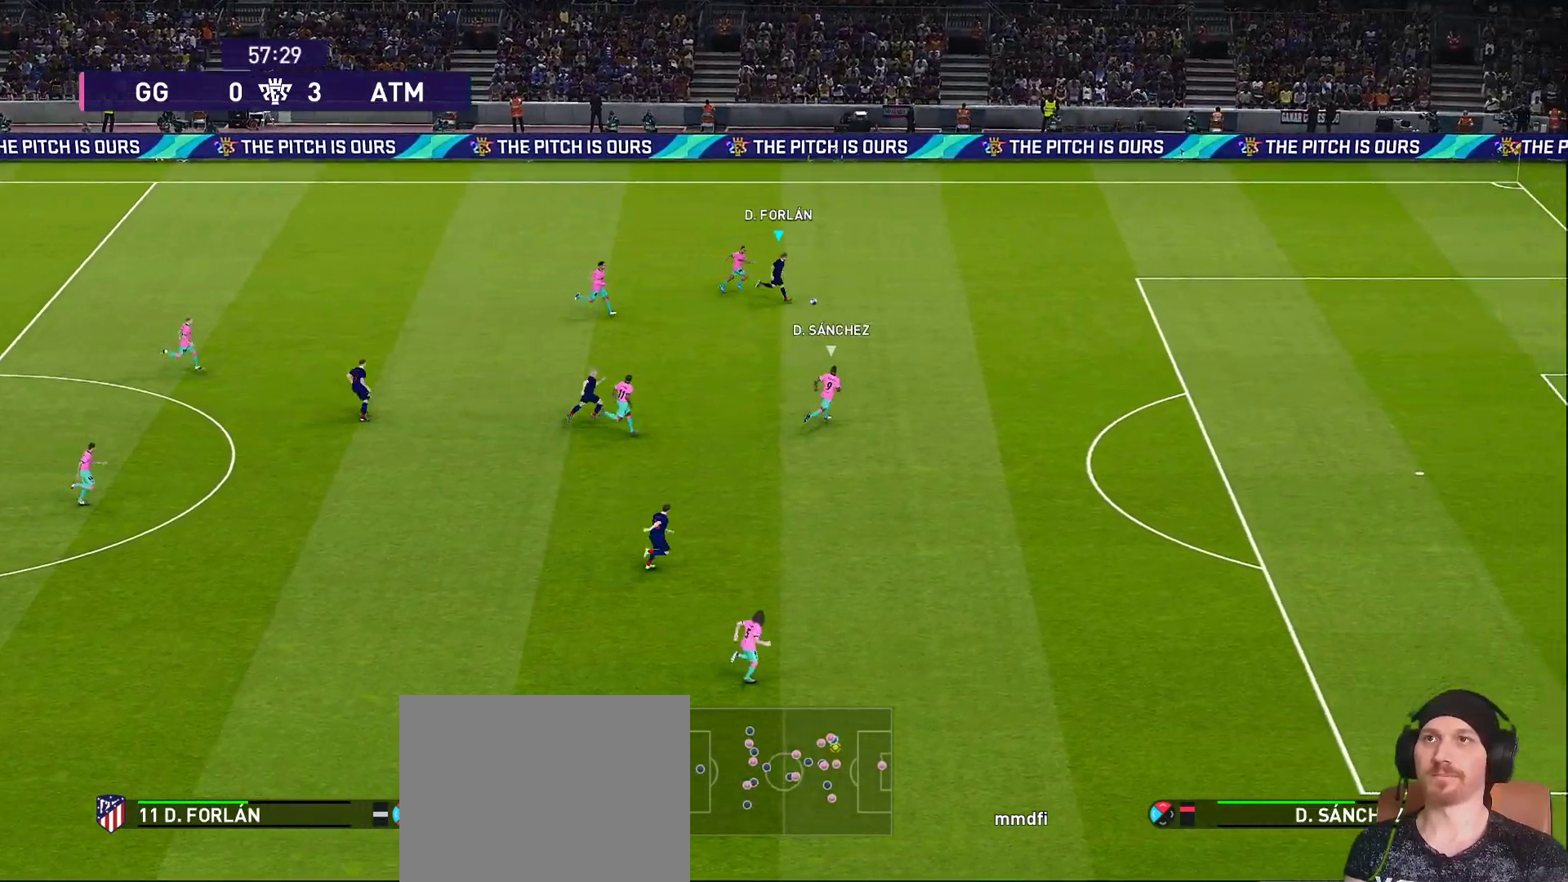
{"buttons": ["R1"], "left_stick": "right", "right_stick": "center", "events": []}
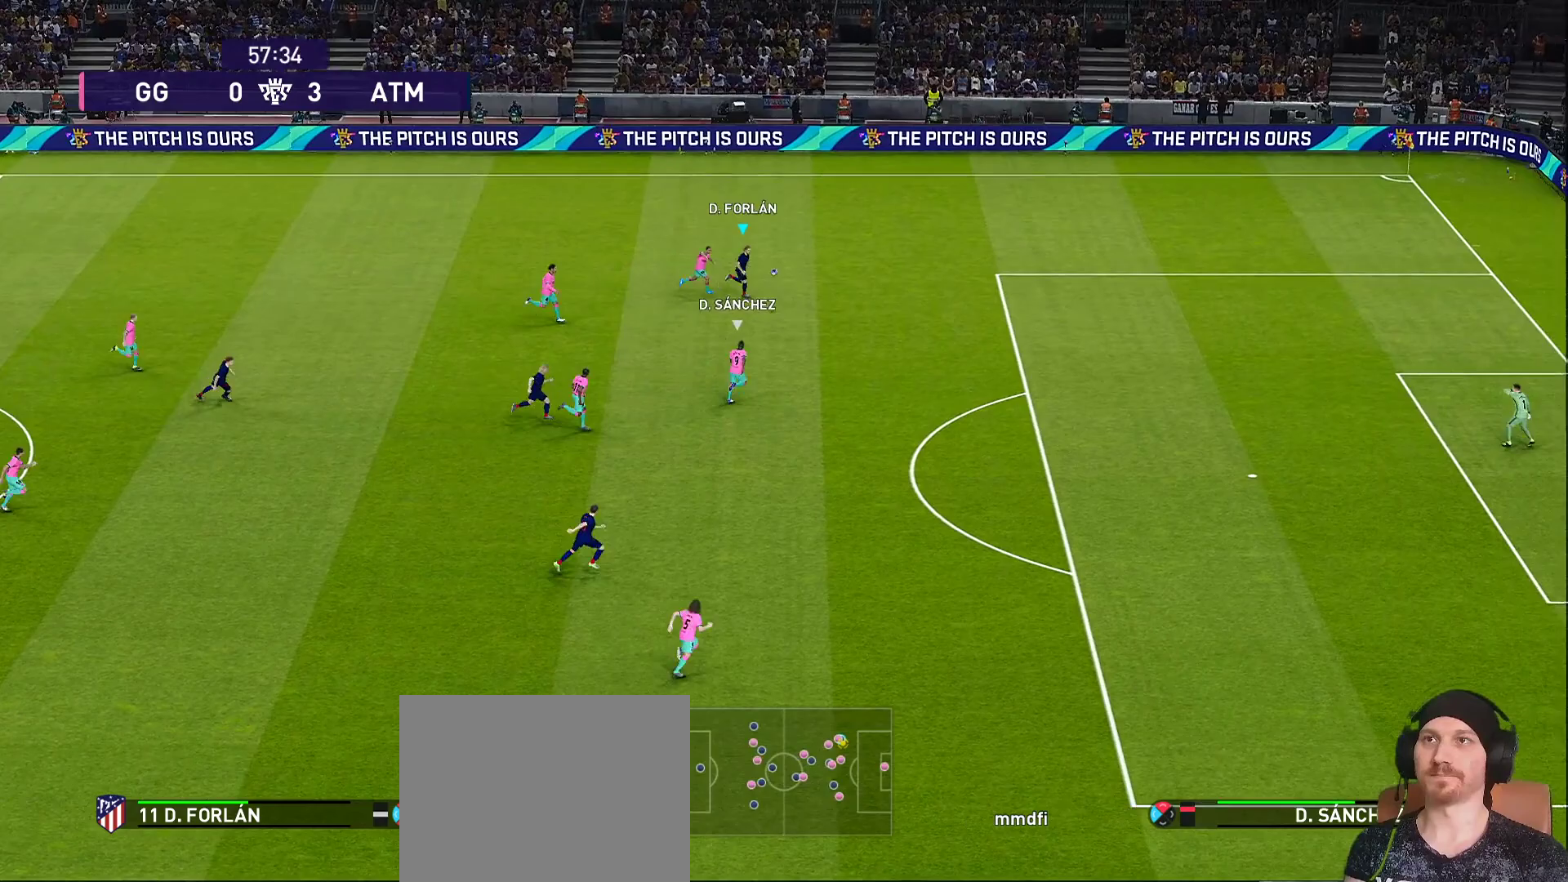
{"buttons": ["R1", "R2"], "left_stick": "down-right", "right_stick": "center", "events": [[433, "R2", "down"], [433, "left_stick", "down-right"]]}
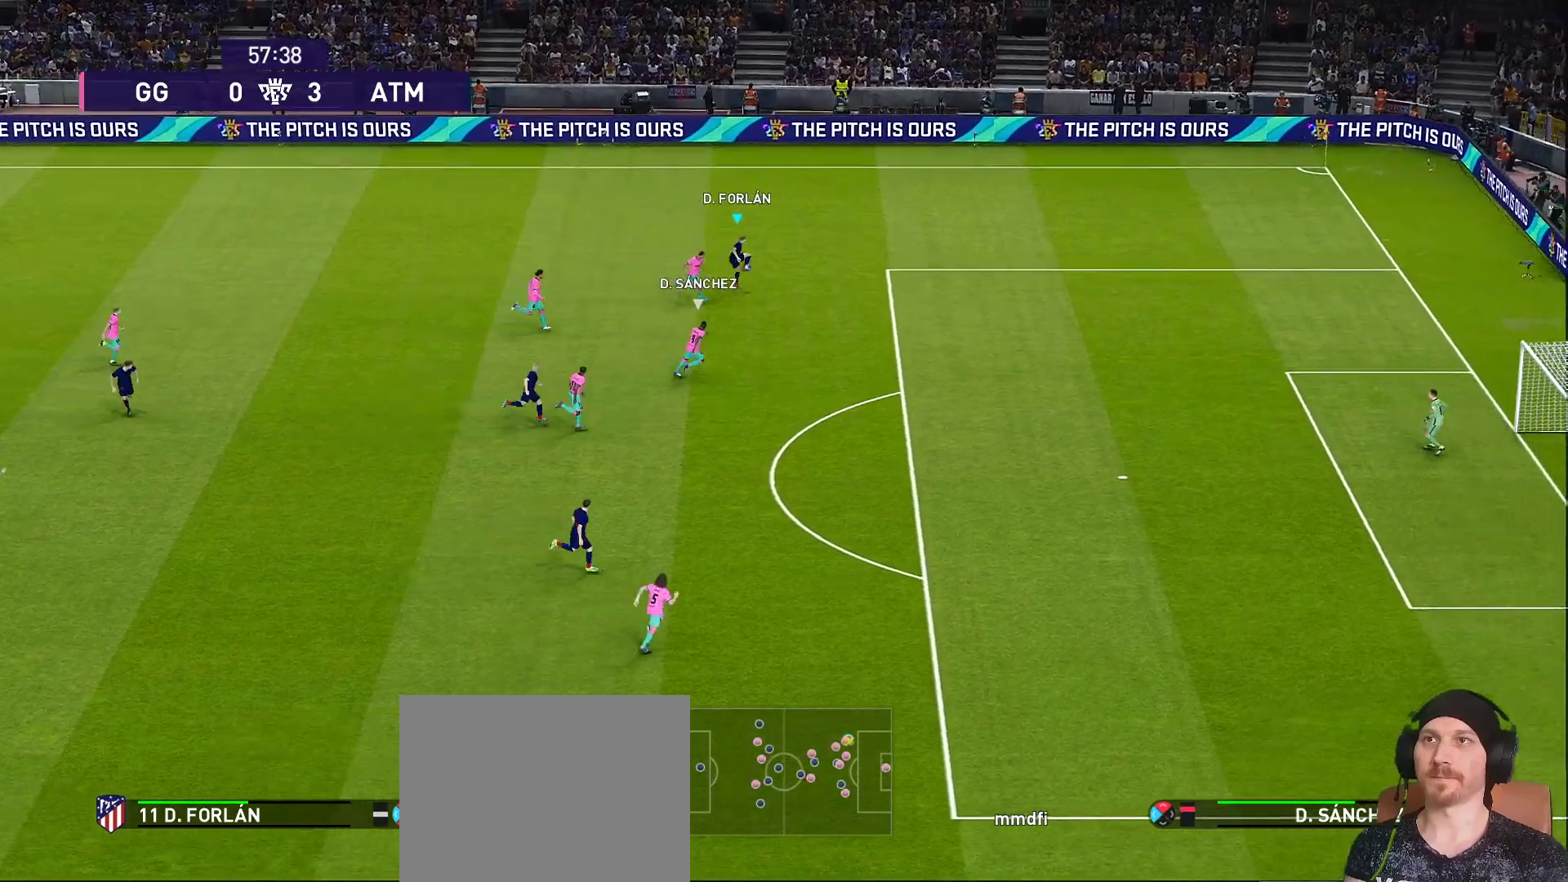
{"buttons": ["R1", "R2"], "left_stick": "down", "right_stick": "center", "events": [[450, "left_stick", "down"]]}
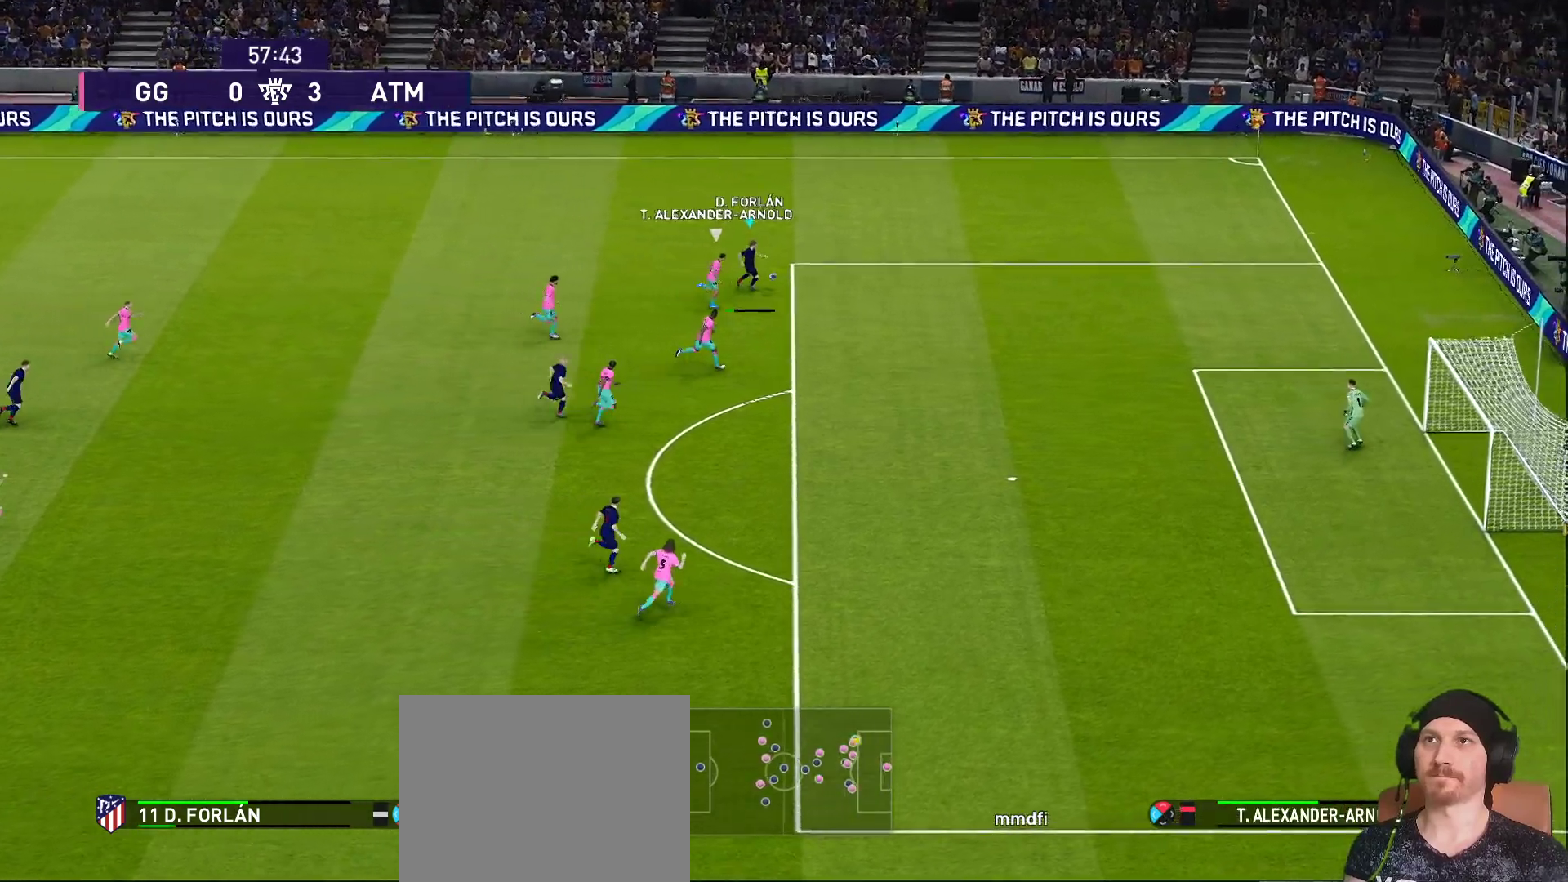
{"buttons": [], "left_stick": "down", "right_stick": "center", "events": [[50, "CIRCLE", "down"], [50, "R1", "up"], [50, "R2", "up"], [183, "CIRCLE", "up"], [283, "CIRCLE", "down"], [417, "CIRCLE", "up"]]}
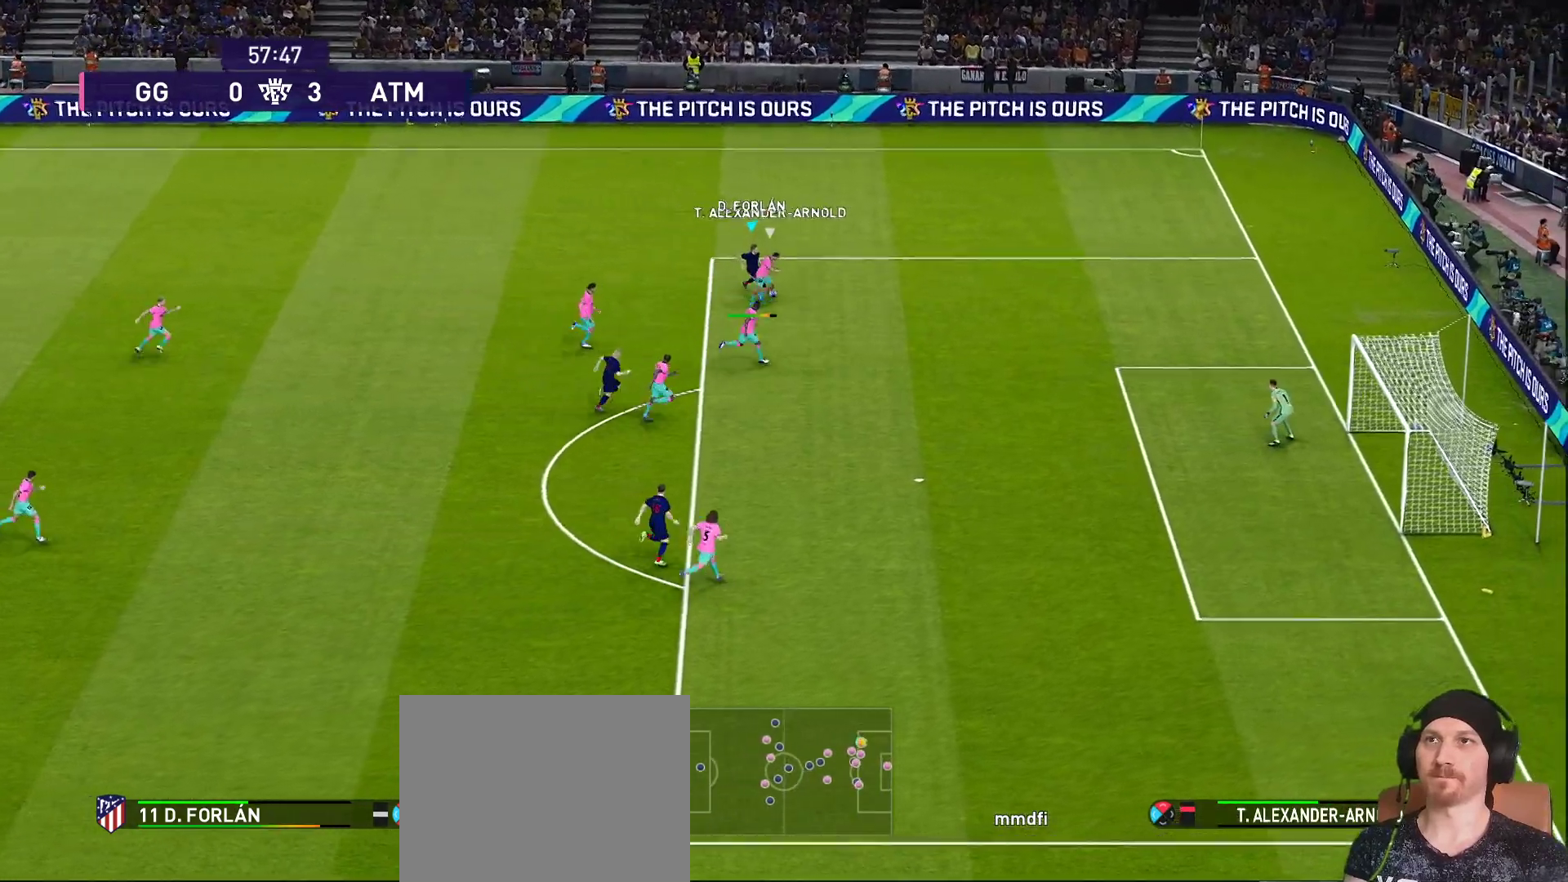
{"buttons": [], "left_stick": "down-right", "right_stick": "center", "events": [[267, "left_stick", "down-right"]]}
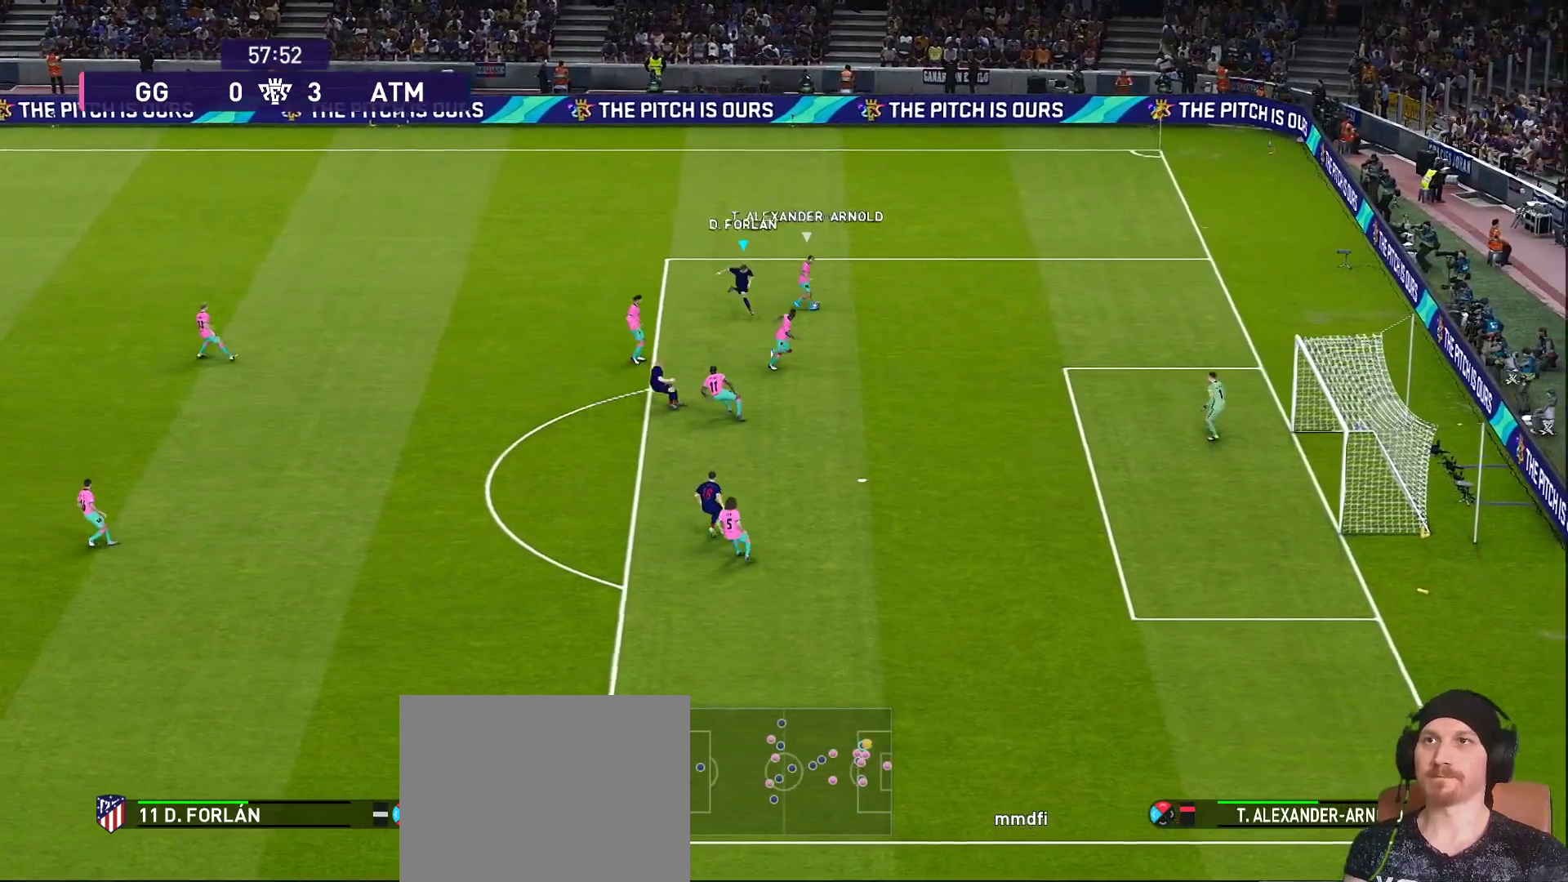
{"buttons": ["R1", "R2"], "left_stick": "up-right", "right_stick": "center", "events": [[167, "left_stick", "up-right"], [233, "R1", "down"], [333, "R2", "down"]]}
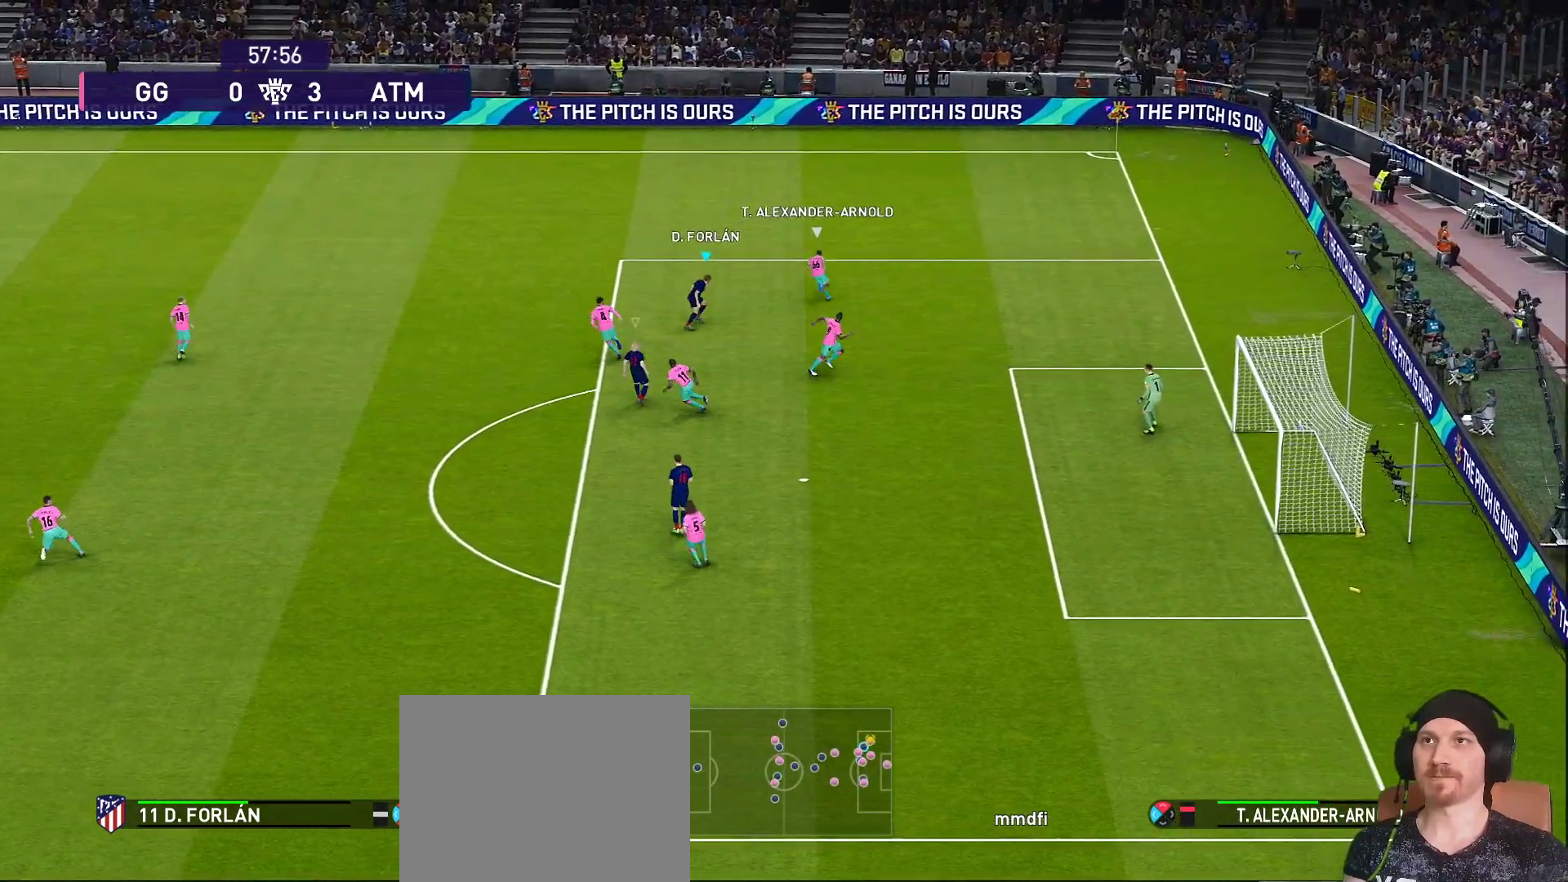
{"buttons": ["R1"], "left_stick": "up", "right_stick": "center", "events": [[67, "left_stick", "up"], [250, "R2", "up"]]}
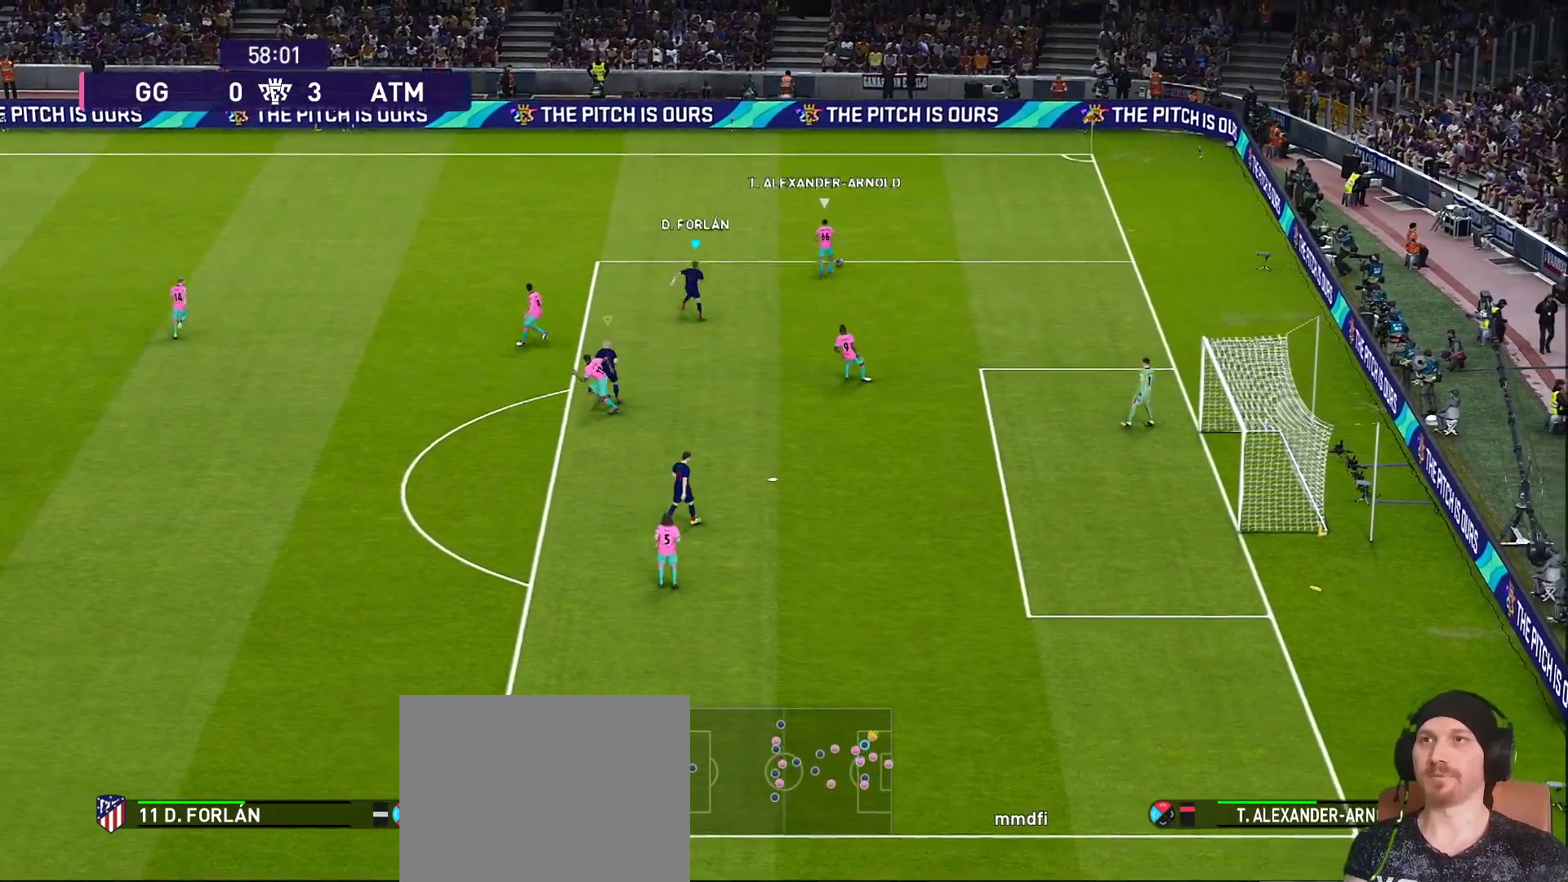
{"buttons": ["R1"], "left_stick": "up", "right_stick": "center", "events": []}
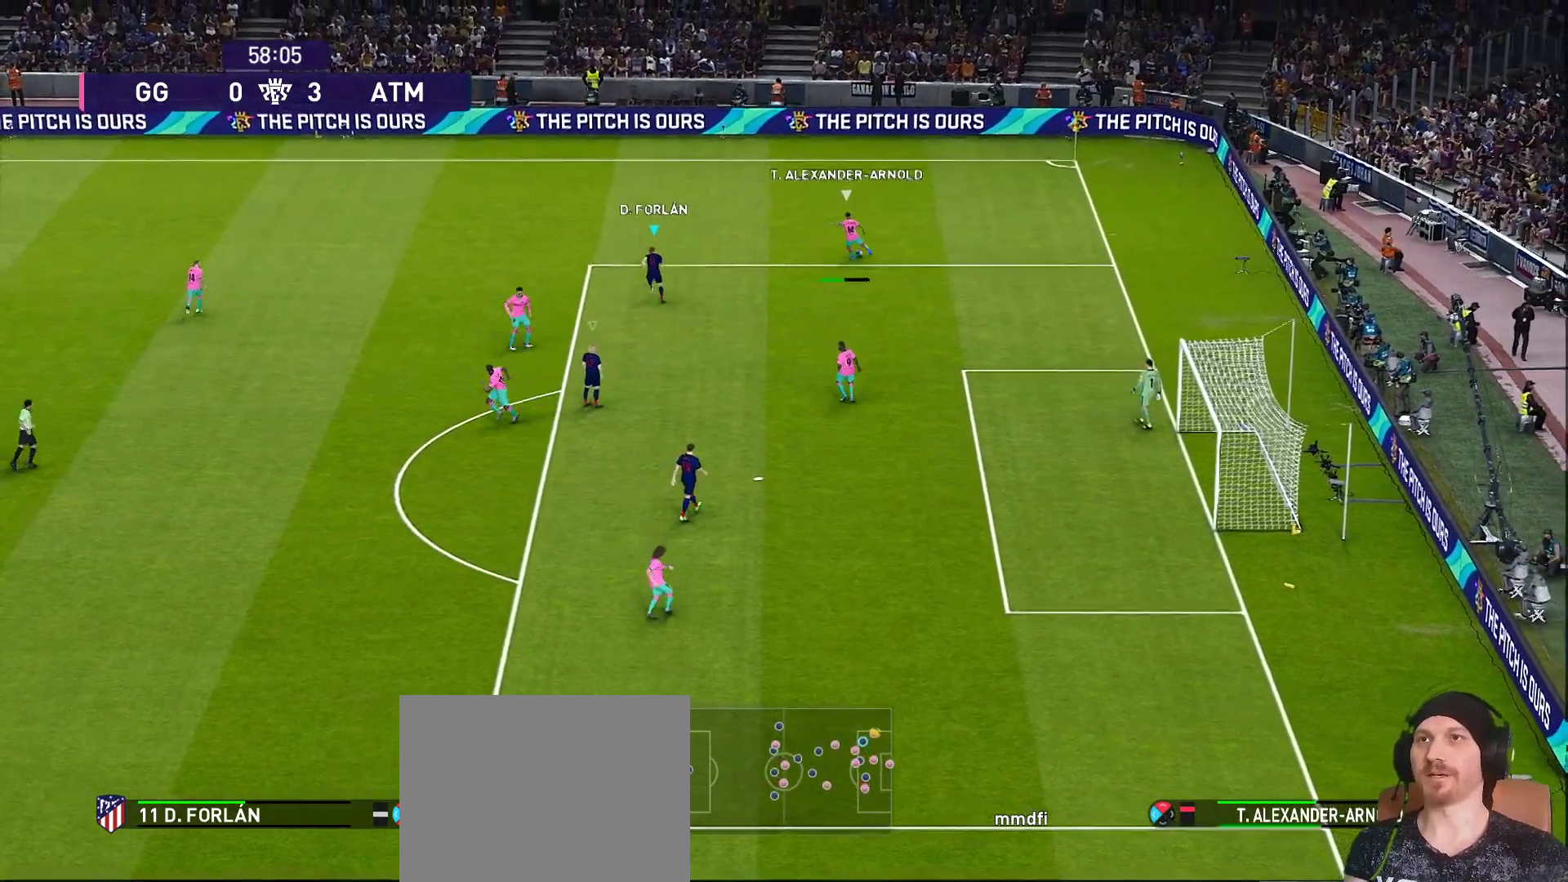
{"buttons": ["CROSS", "SQUARE", "R1", "R2"], "left_stick": "up", "right_stick": "center", "events": [[50, "R2", "down"], [417, "CROSS", "down"], [417, "SQUARE", "down"]]}
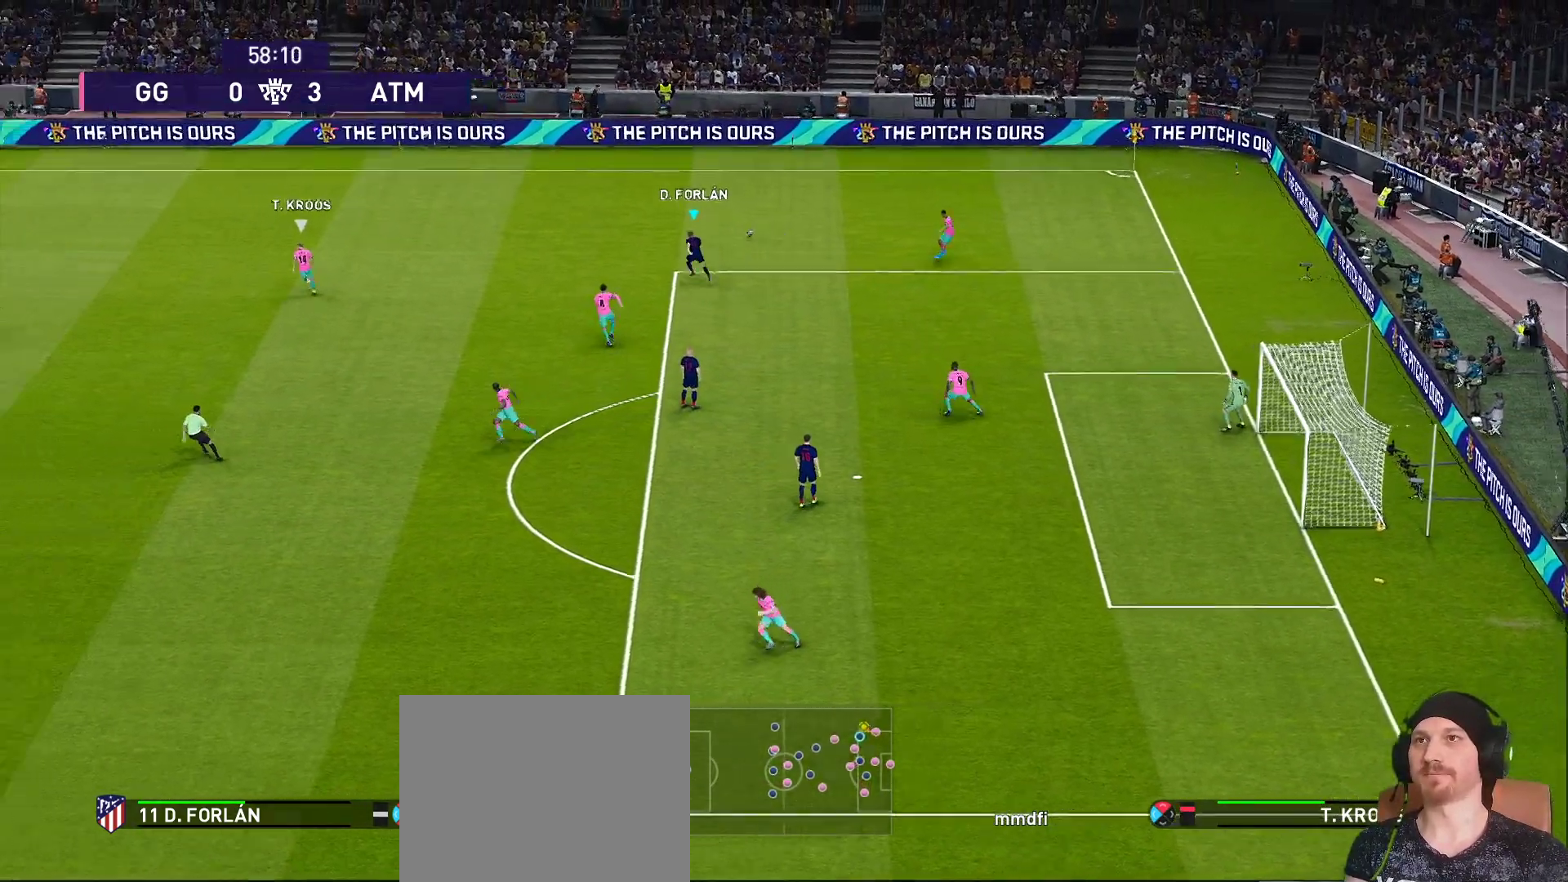
{"buttons": ["CROSS", "SQUARE", "R1", "R2"], "left_stick": "up-left", "right_stick": "center", "events": [[283, "left_stick", "up-left"]]}
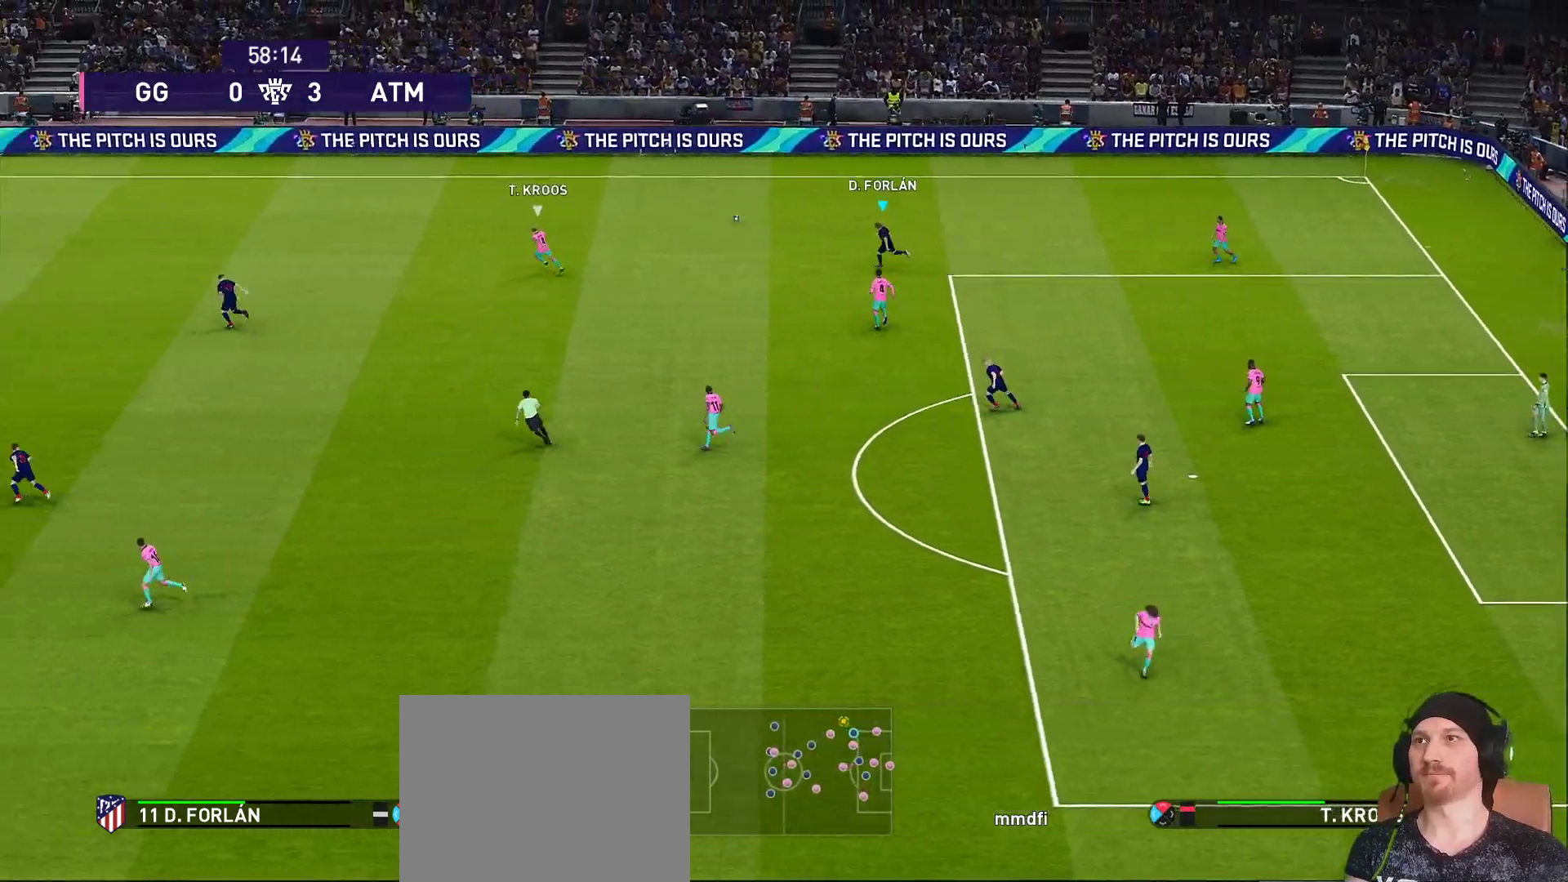
{"buttons": ["R1"], "left_stick": "up", "right_stick": "center", "events": [[33, "left_stick", "up"], [167, "CROSS", "up"], [167, "R2", "up"], [267, "L1", "down"], [367, "L1", "up"], [367, "SQUARE", "up"]]}
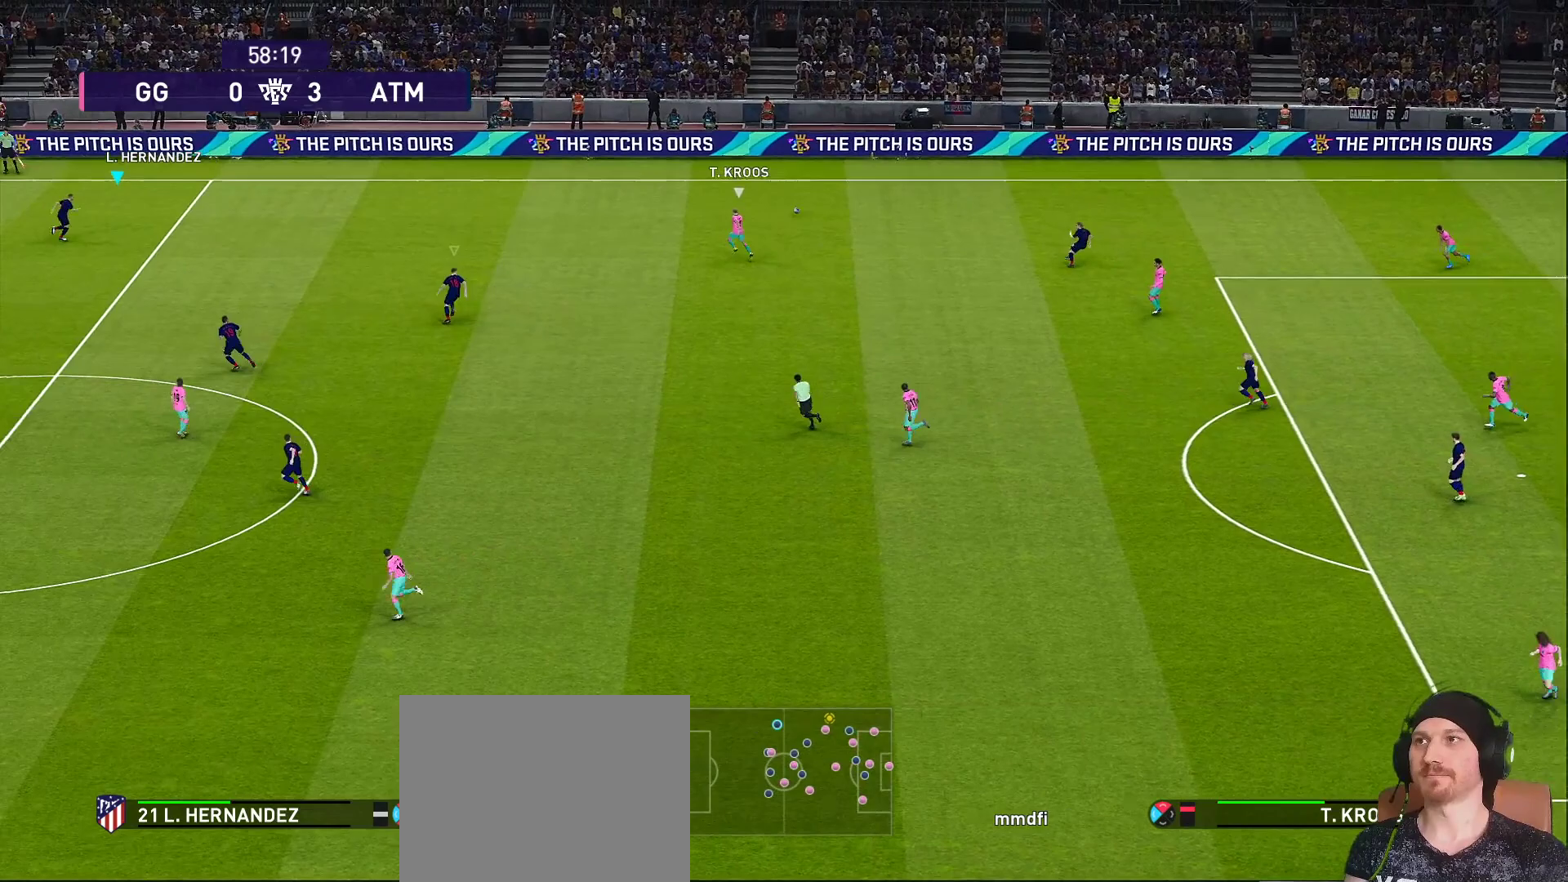
{"buttons": ["R1"], "left_stick": "up", "right_stick": "center", "events": []}
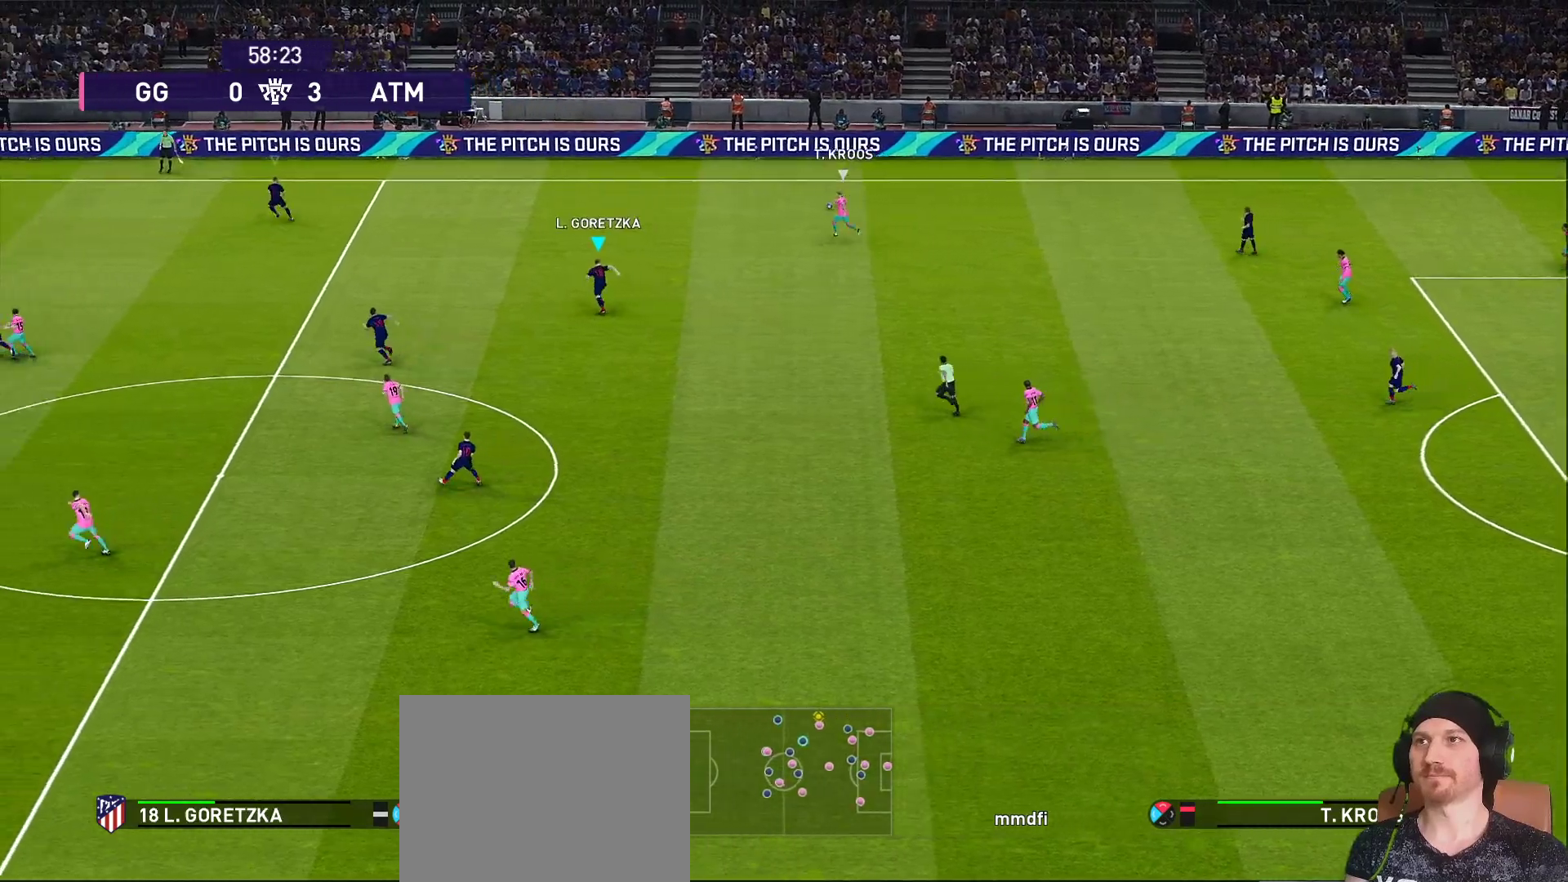
{"buttons": ["CROSS", "R1"], "left_stick": "up", "right_stick": "center", "events": [[100, "R2", "down"], [467, "CROSS", "down"], [467, "R2", "up"]]}
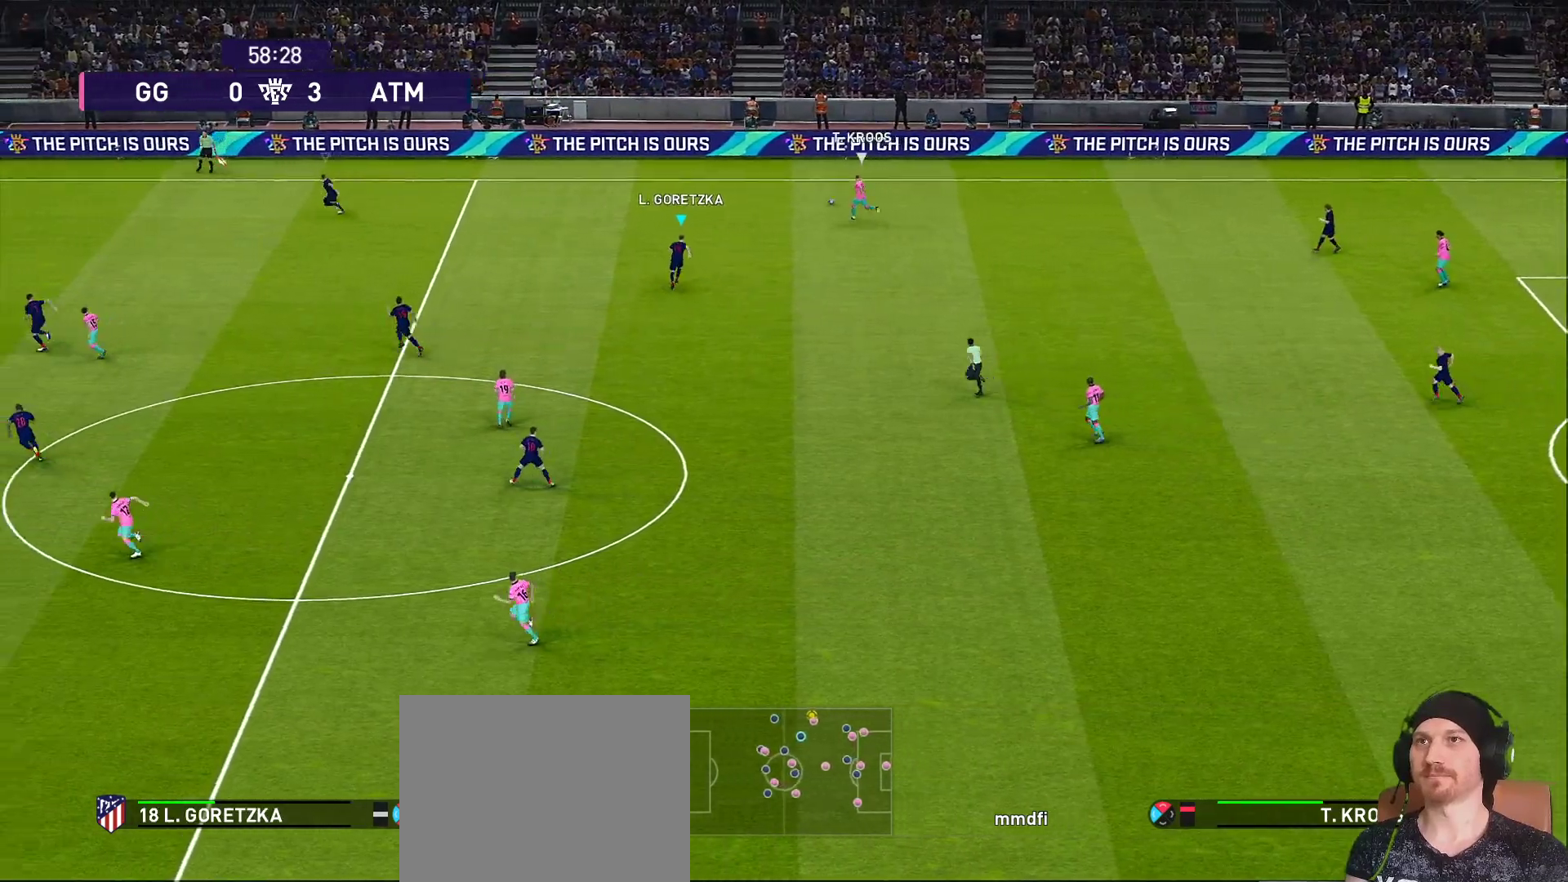
{"buttons": ["CROSS", "R1", "R2"], "left_stick": "up", "right_stick": "center", "events": [[450, "R2", "down"]]}
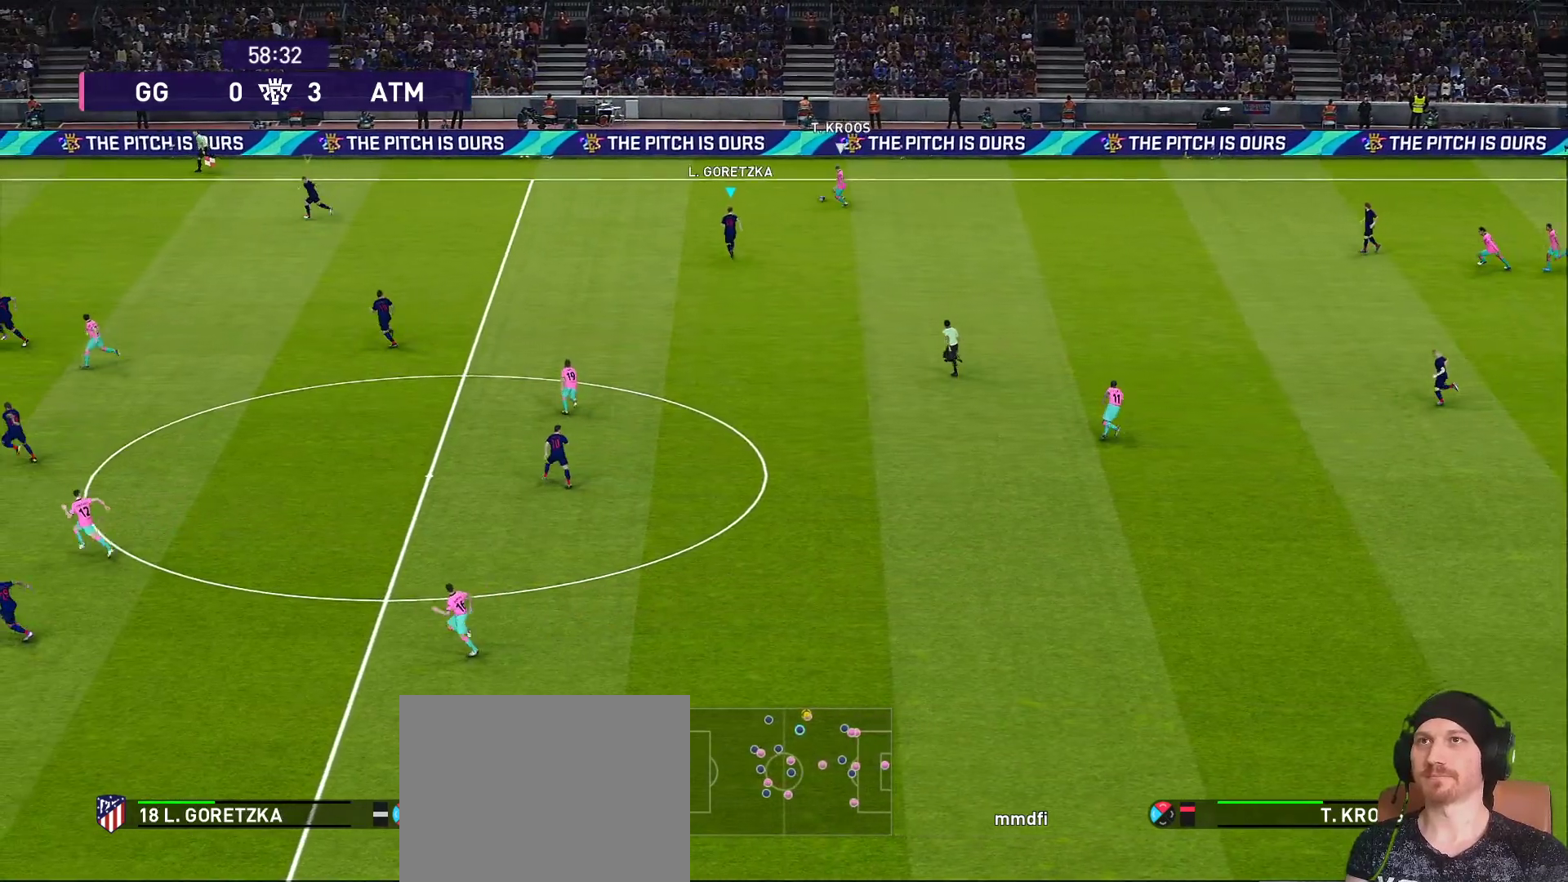
{"buttons": ["CROSS", "R1", "R2"], "left_stick": "up", "right_stick": "center", "events": []}
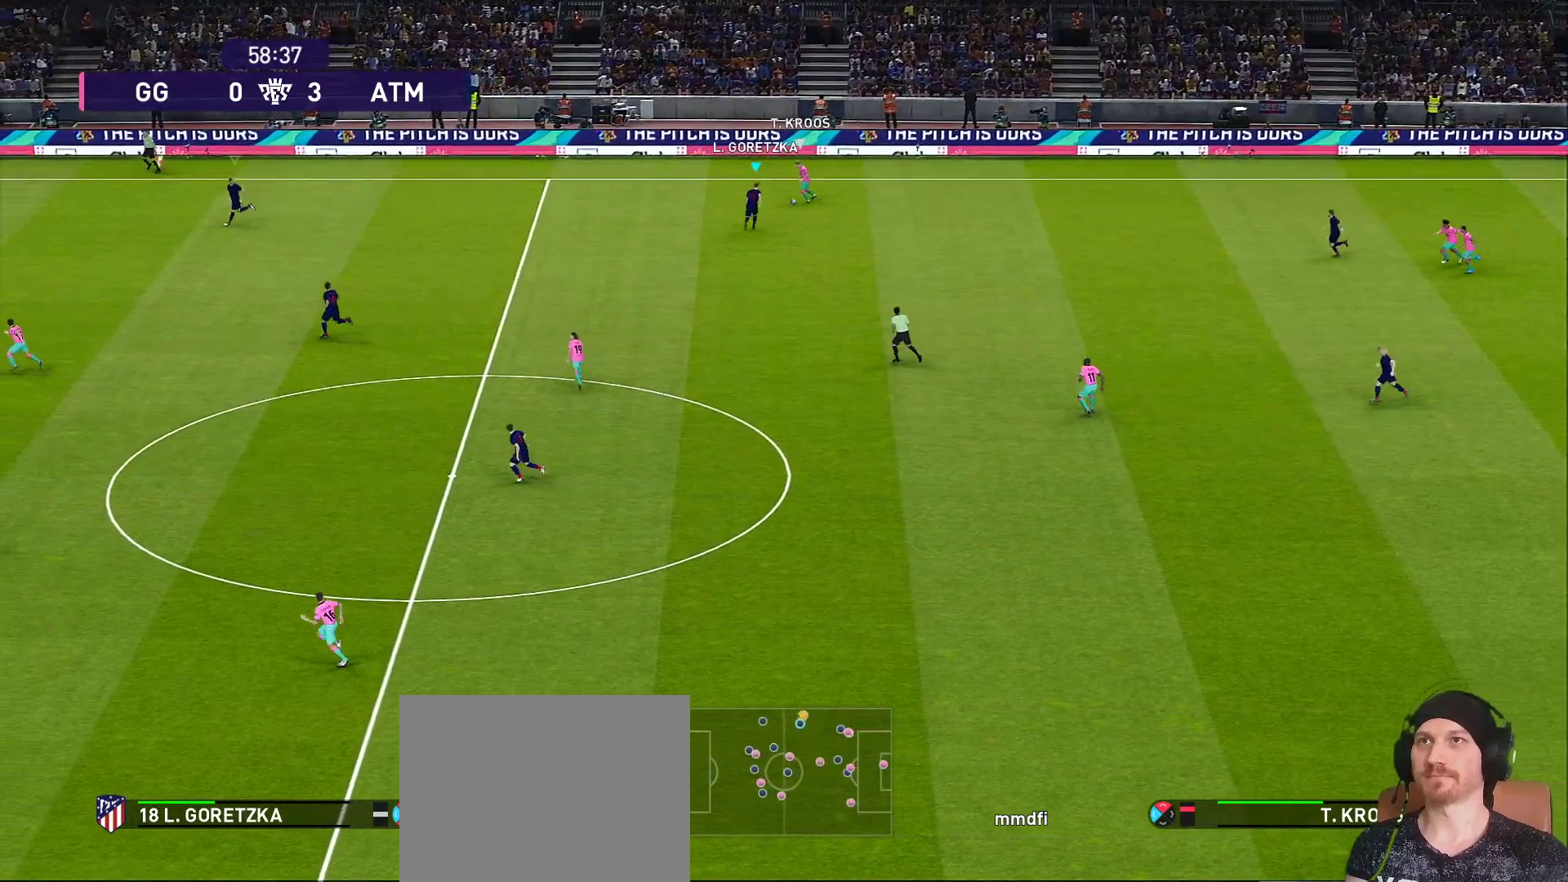
{"buttons": ["CROSS", "SQUARE", "R1", "R2"], "left_stick": "up-right", "right_stick": "center", "events": [[200, "left_stick", "up-right"], [250, "SQUARE", "down"]]}
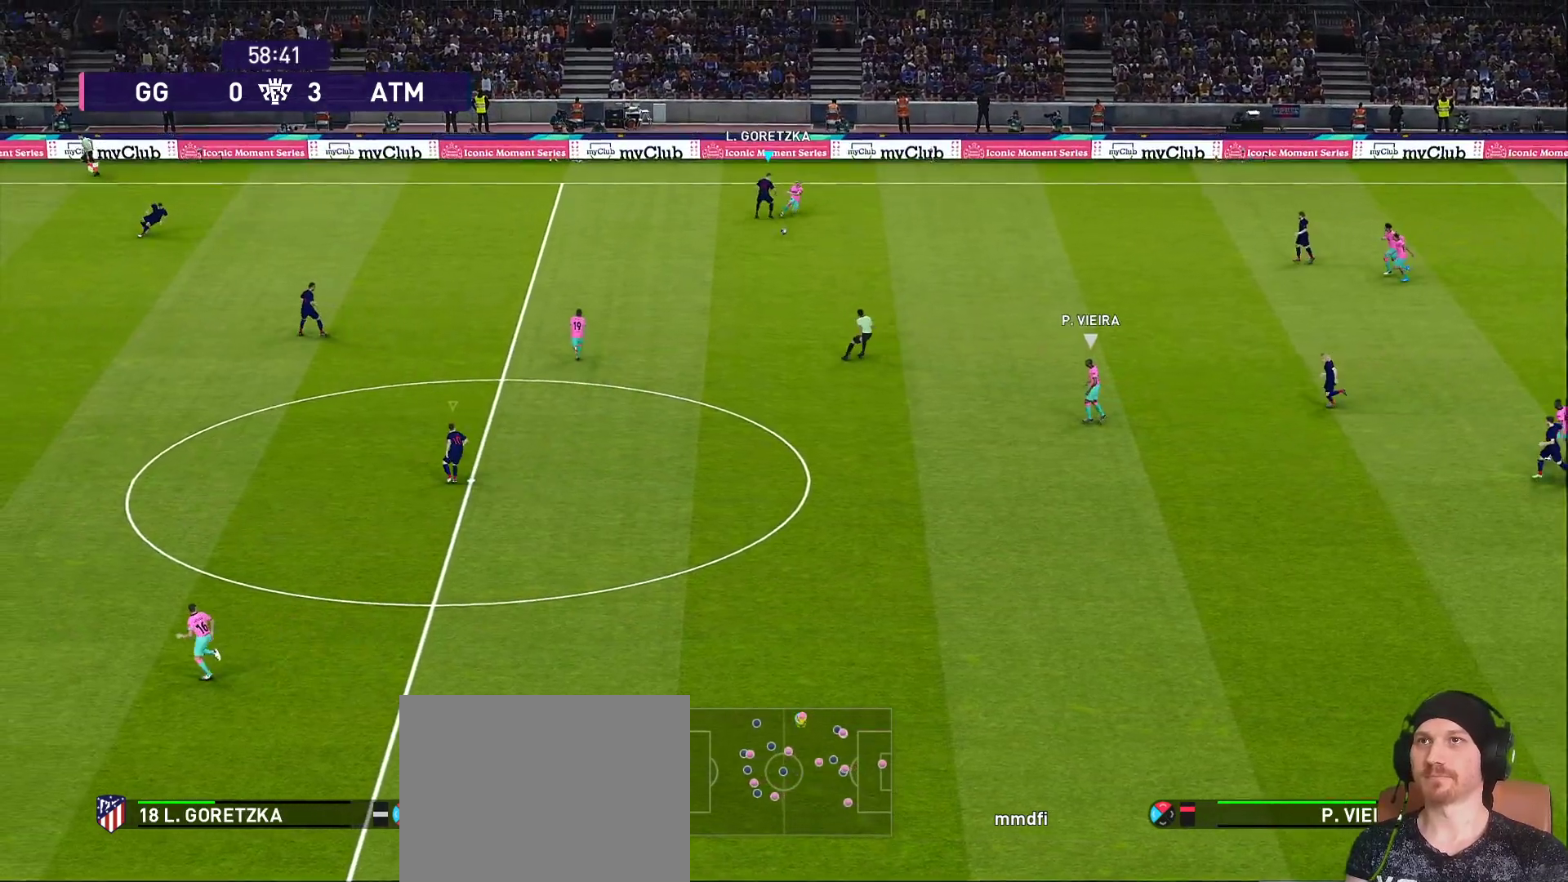
{"buttons": ["CROSS", "SQUARE", "R1"], "left_stick": "center", "right_stick": "center", "events": [[17, "L1", "down"], [250, "L1", "up"], [250, "left_stick", "right"], [383, "left_stick", "center"], [500, "R2", "up"]]}
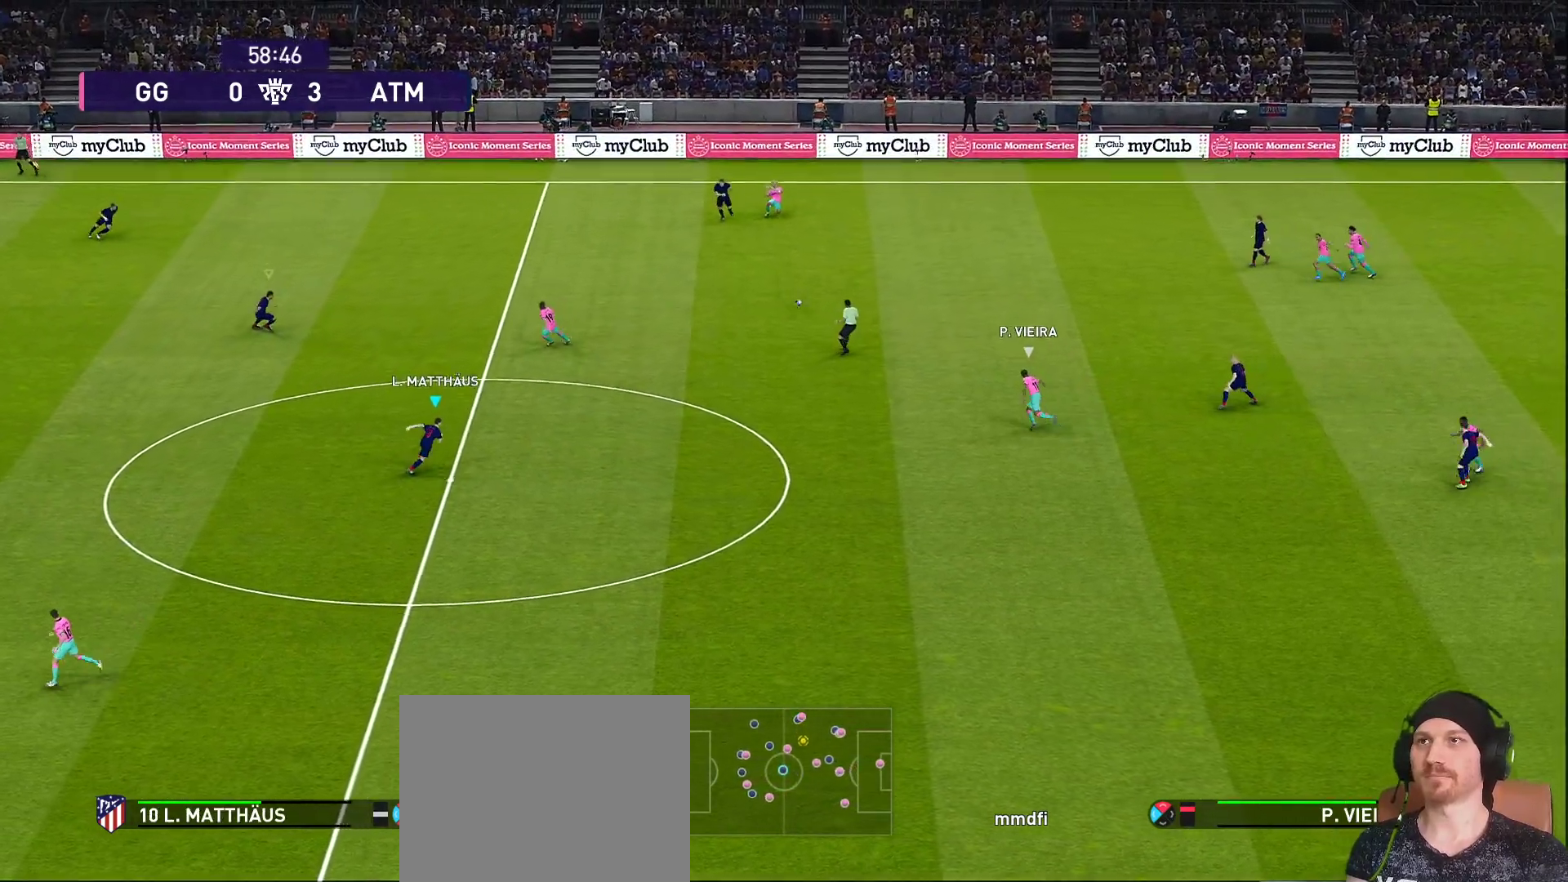
{"buttons": ["R1"], "left_stick": "up-right", "right_stick": "center", "events": [[67, "CROSS", "up"], [67, "SQUARE", "up"], [67, "left_stick", "up-right"]]}
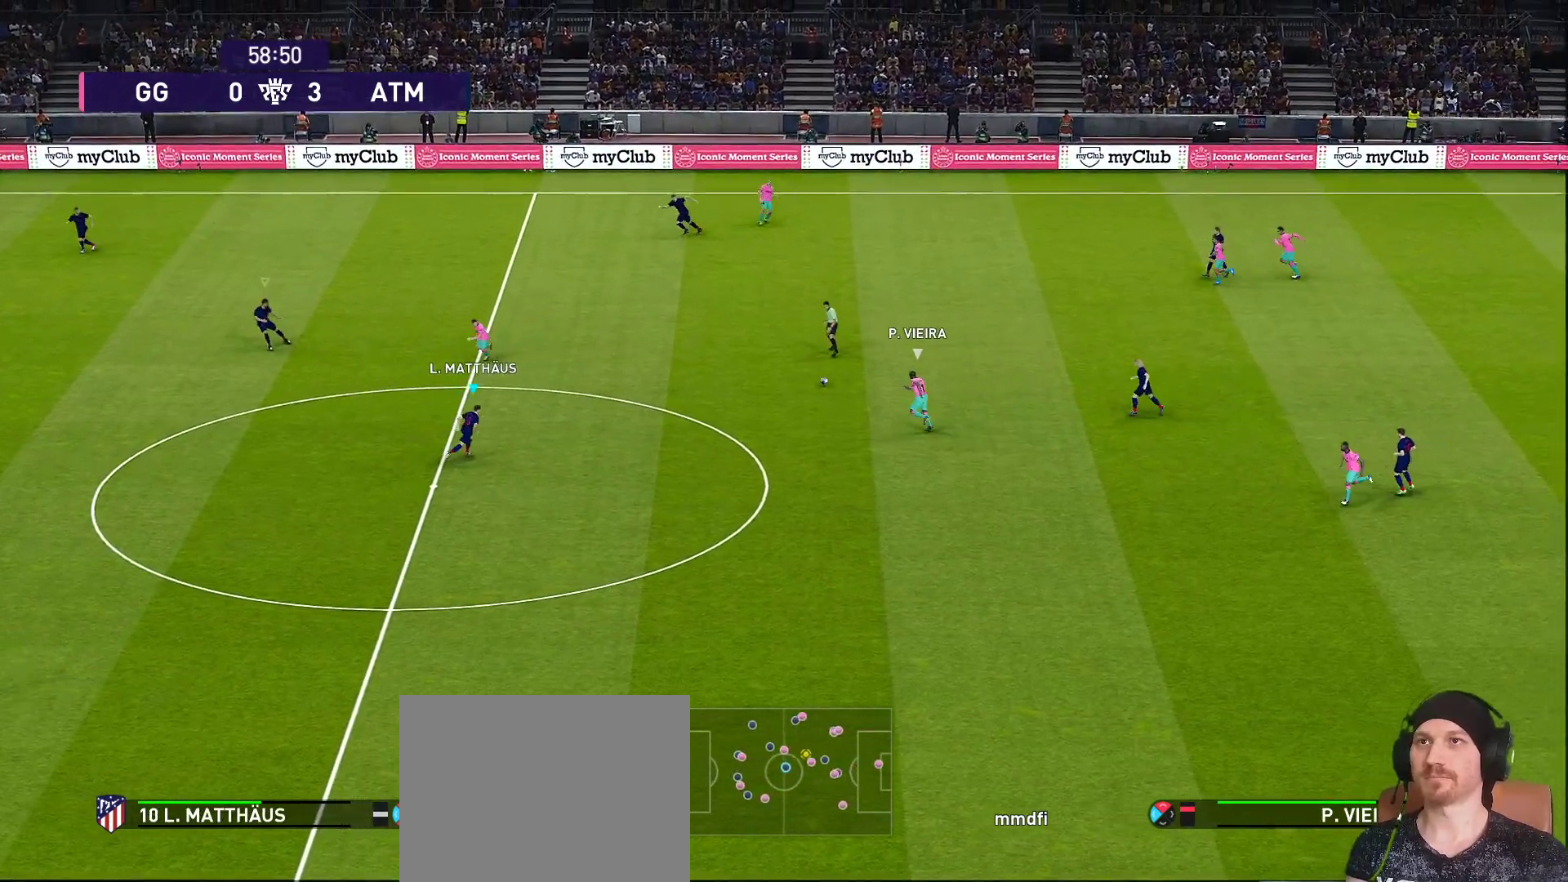
{"buttons": ["R1"], "left_stick": "right", "right_stick": "center", "events": [[333, "left_stick", "right"]]}
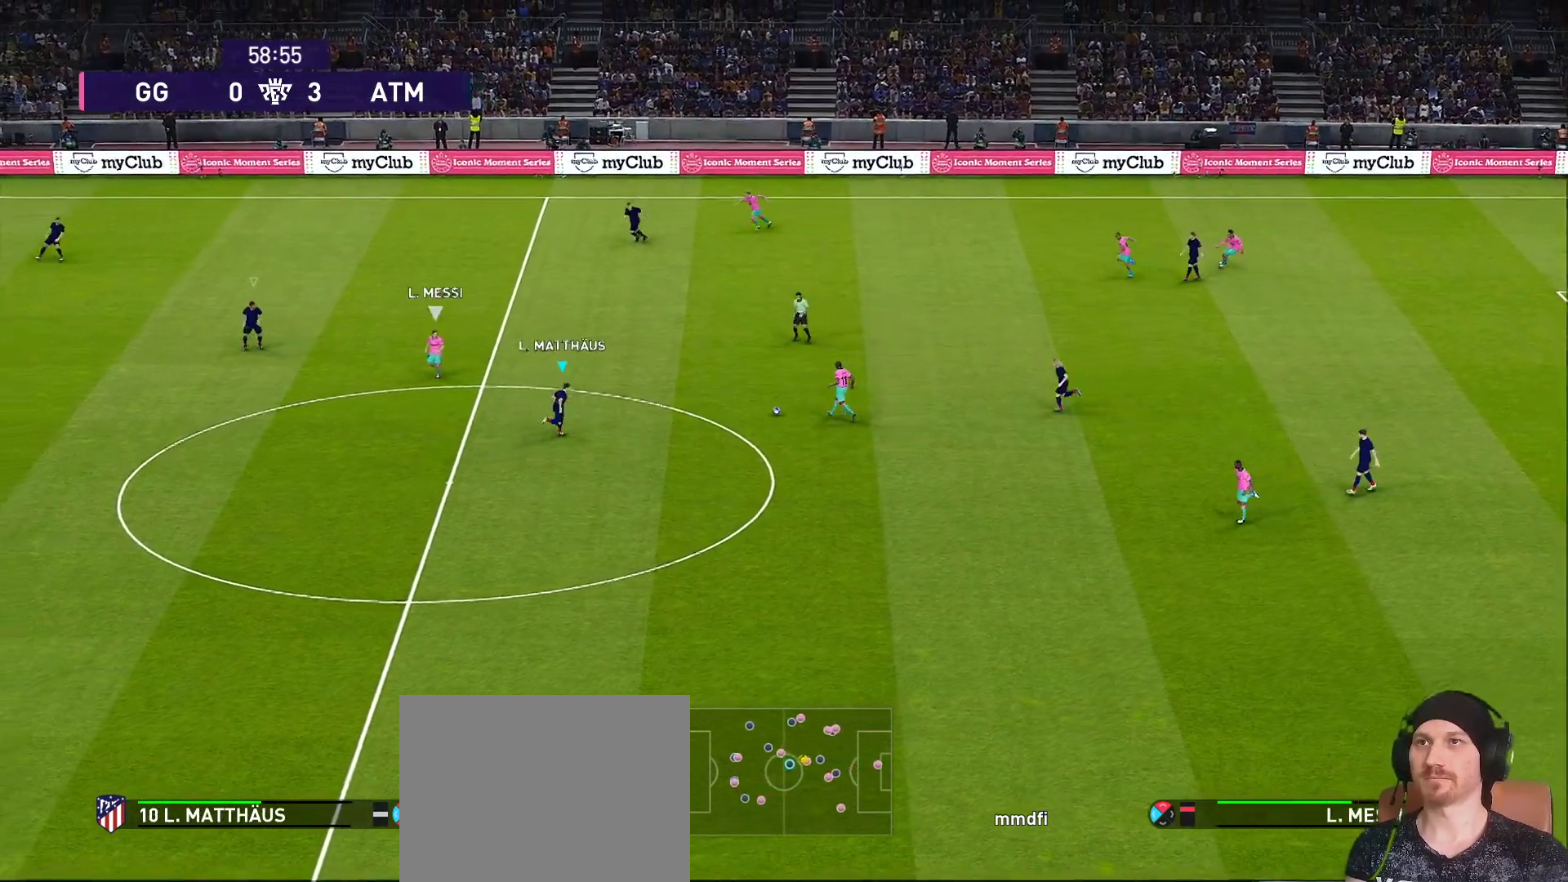
{"buttons": ["CROSS", "R1"], "left_stick": "up", "right_stick": "center", "events": [[50, "left_stick", "up-right"], [133, "CROSS", "down"], [417, "left_stick", "up"]]}
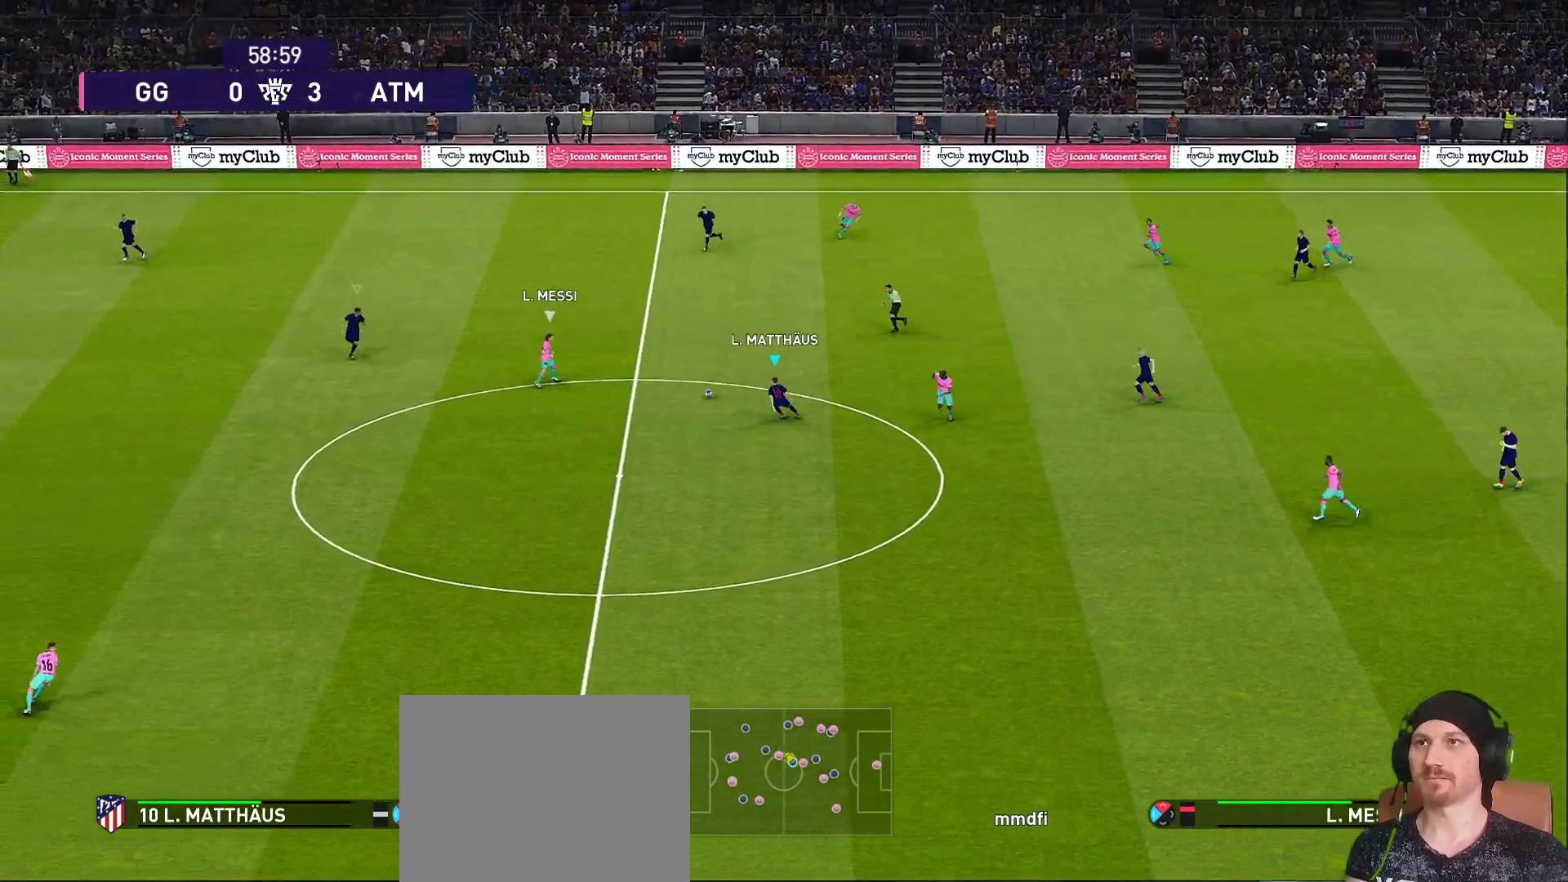
{"buttons": ["R1"], "left_stick": "down", "right_stick": "center", "events": [[67, "L1", "down"], [67, "left_stick", "center"], [217, "L1", "up"], [217, "left_stick", "down"], [350, "CROSS", "up"]]}
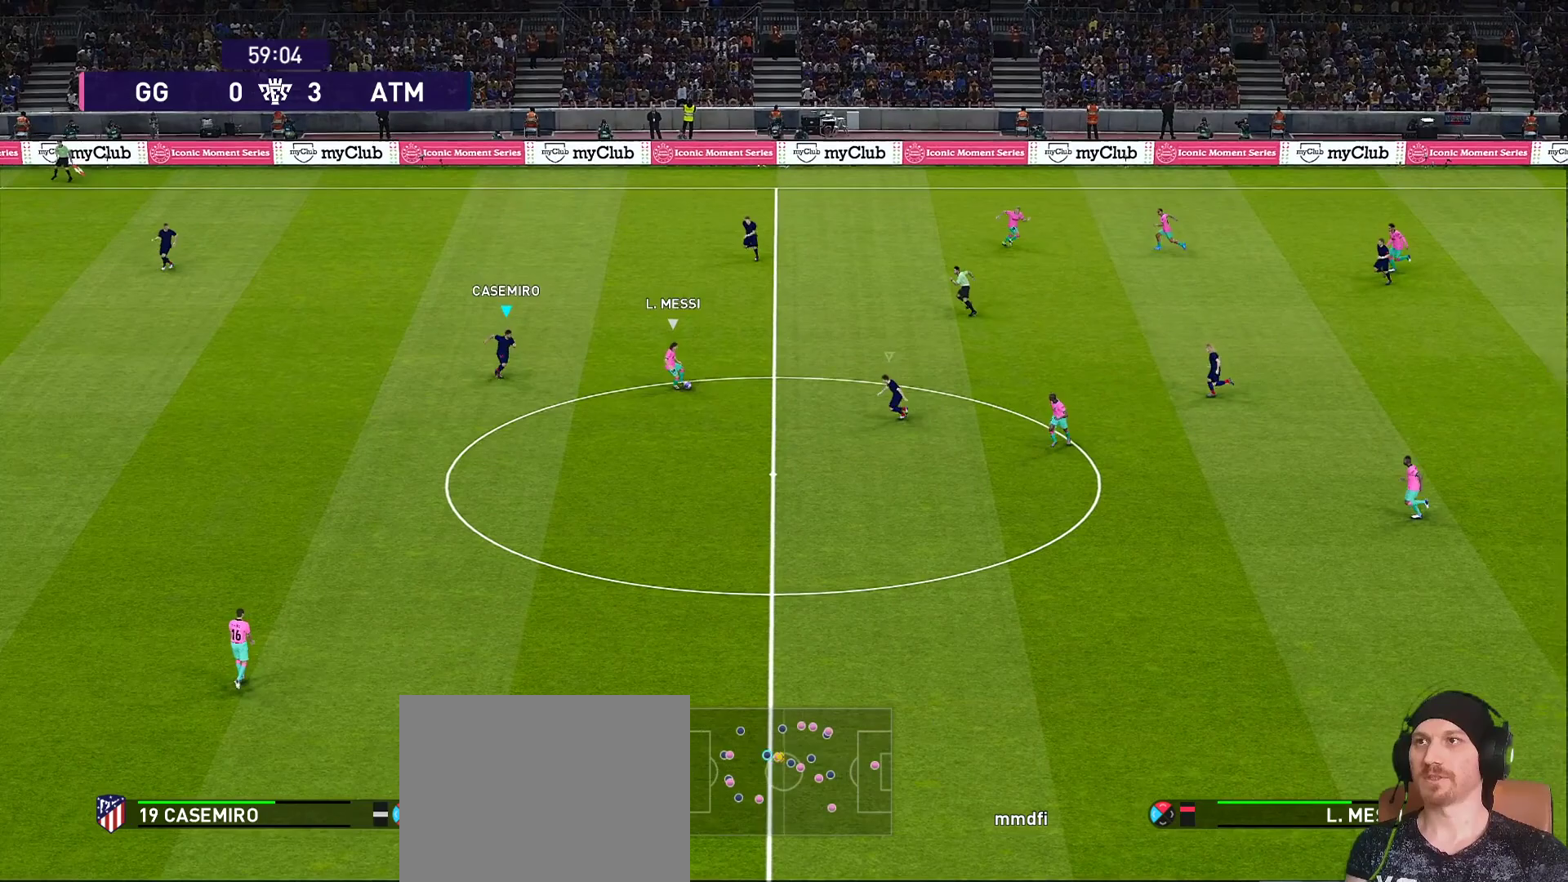
{"buttons": ["R1"], "left_stick": "down", "right_stick": "center", "events": []}